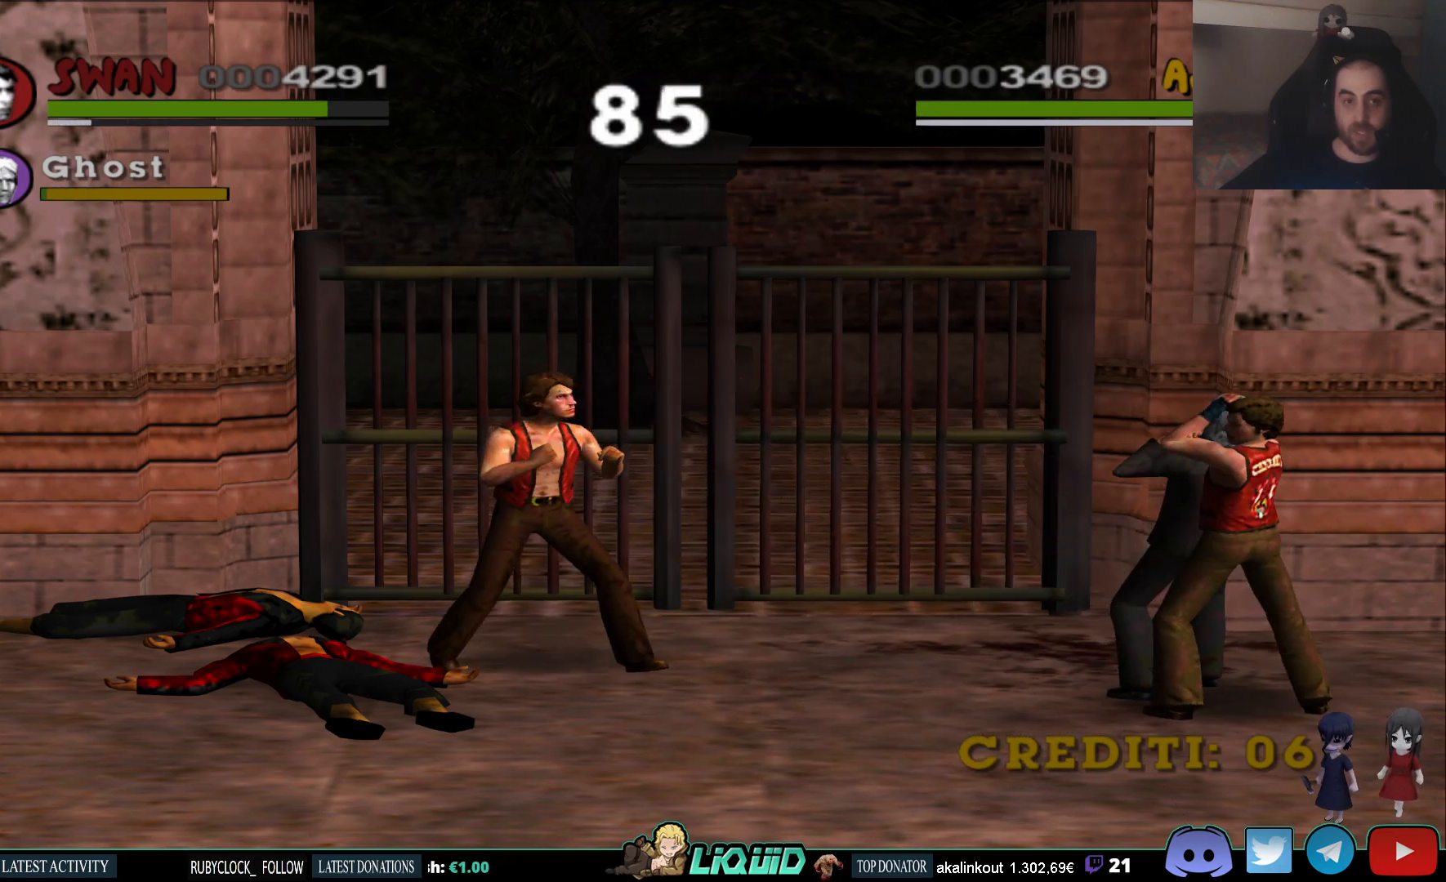
Gameplay with a controller (PlayStation layout); each line is a JSON object with the inputs held at the frame after it. "events" lists button and stick changes between this image and that frame as [ms after this image, input, new state], when the widget could be followed in between.
{"buttons": [], "left_stick": "center", "right_stick": "center", "events": []}
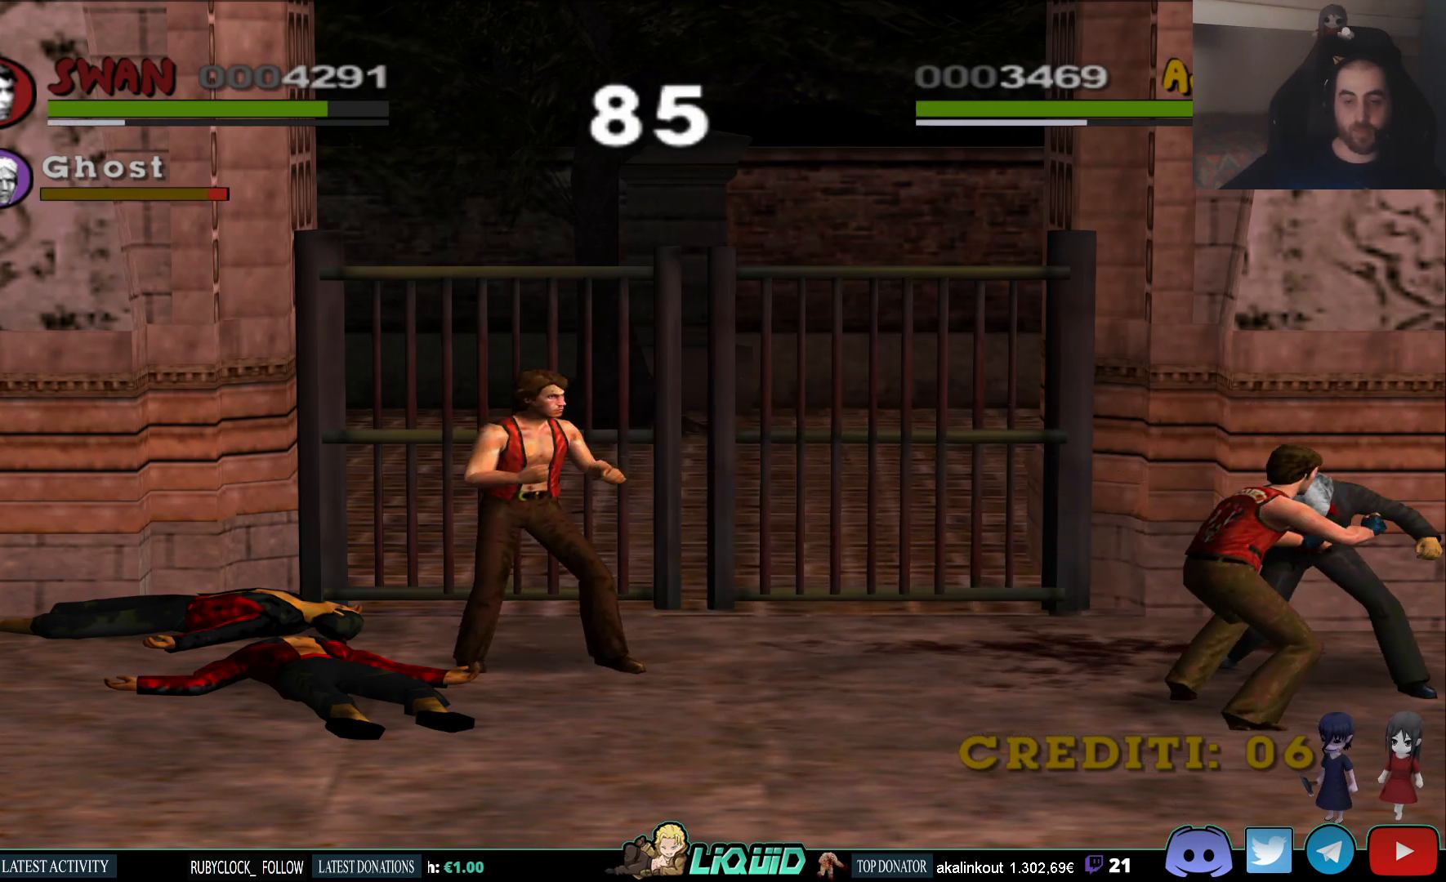
{"buttons": [], "left_stick": "center", "right_stick": "center", "events": []}
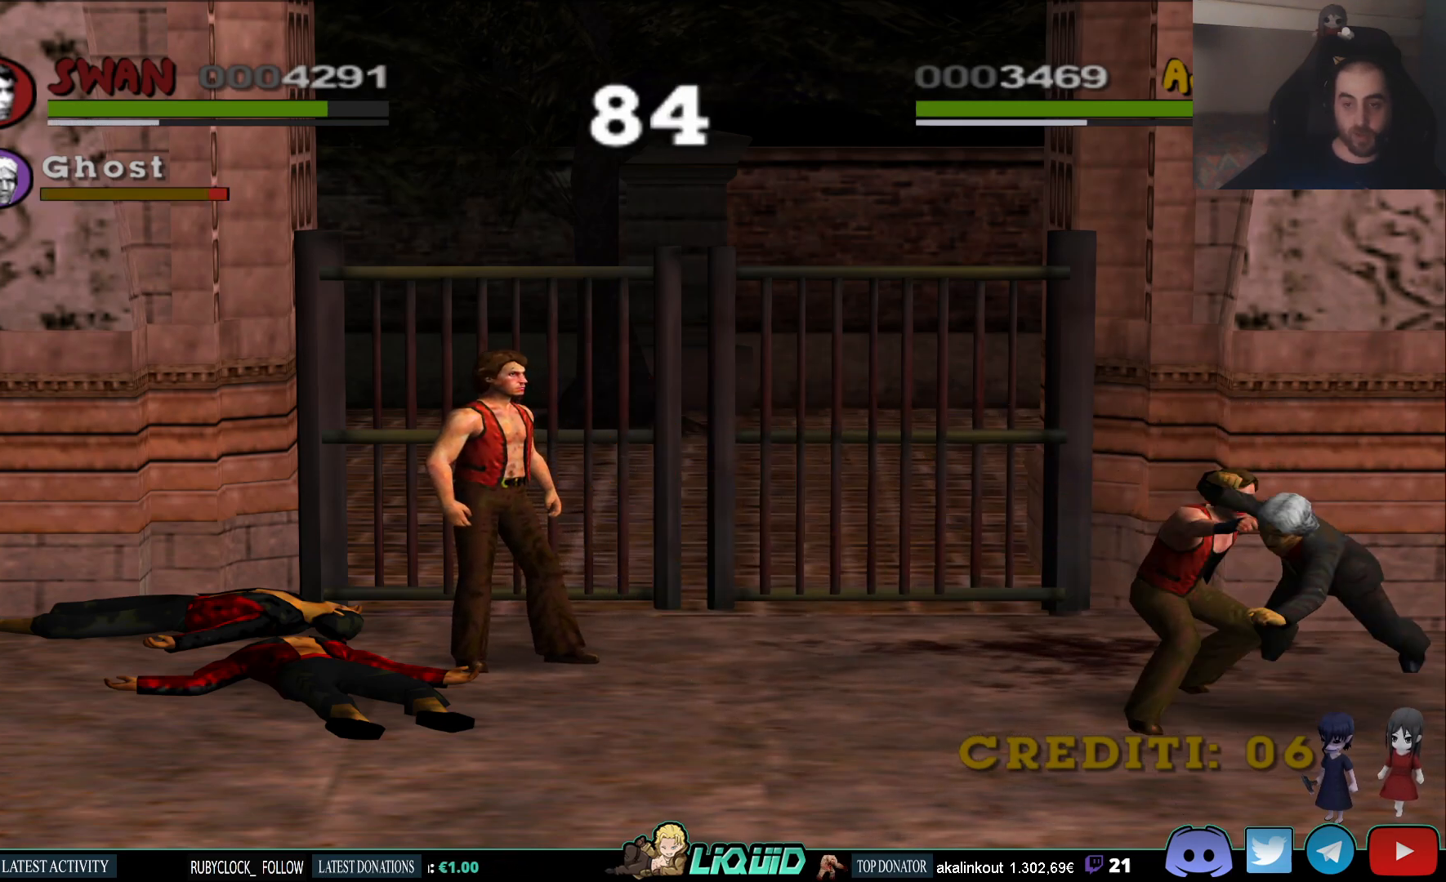
{"buttons": [], "left_stick": "down", "right_stick": "center", "events": [[417, "left_stick", "down"]]}
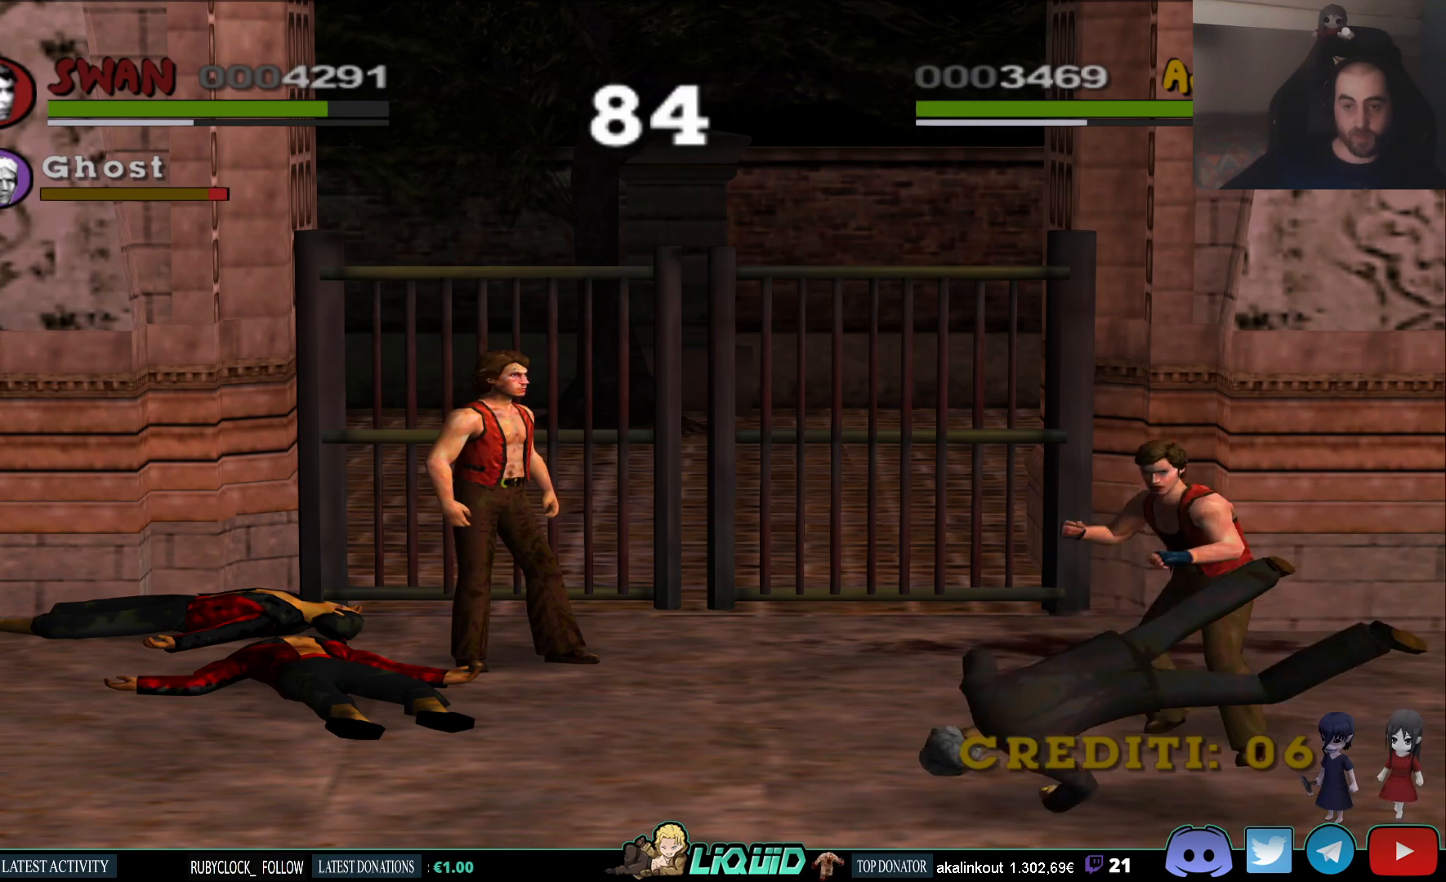
{"buttons": [], "left_stick": "down-right", "right_stick": "center", "events": [[483, "left_stick", "down-right"]]}
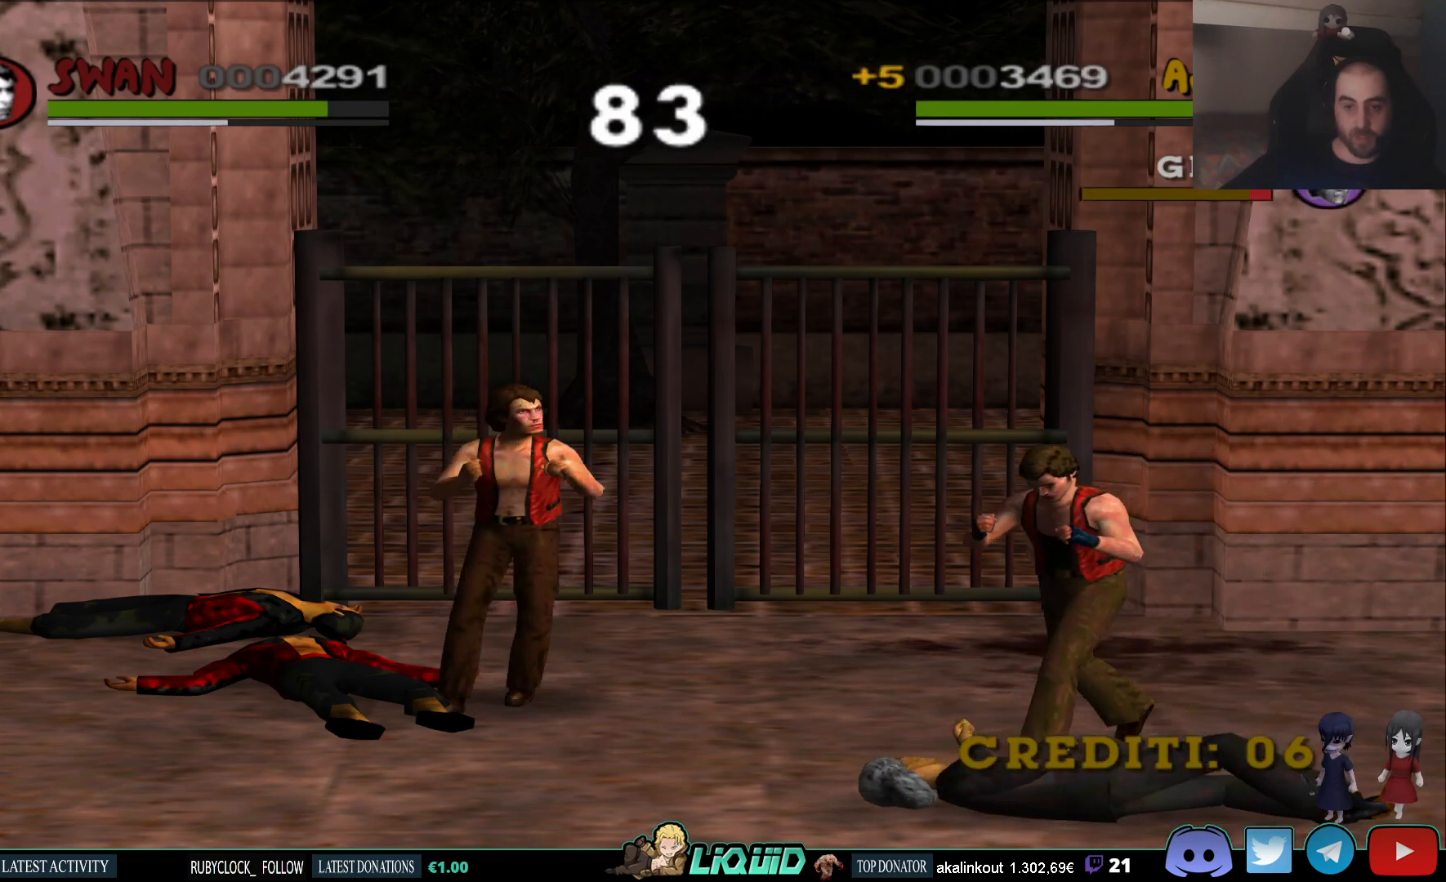
{"buttons": ["SQUARE"], "left_stick": "down-right", "right_stick": "center", "events": [[467, "SQUARE", "down"]]}
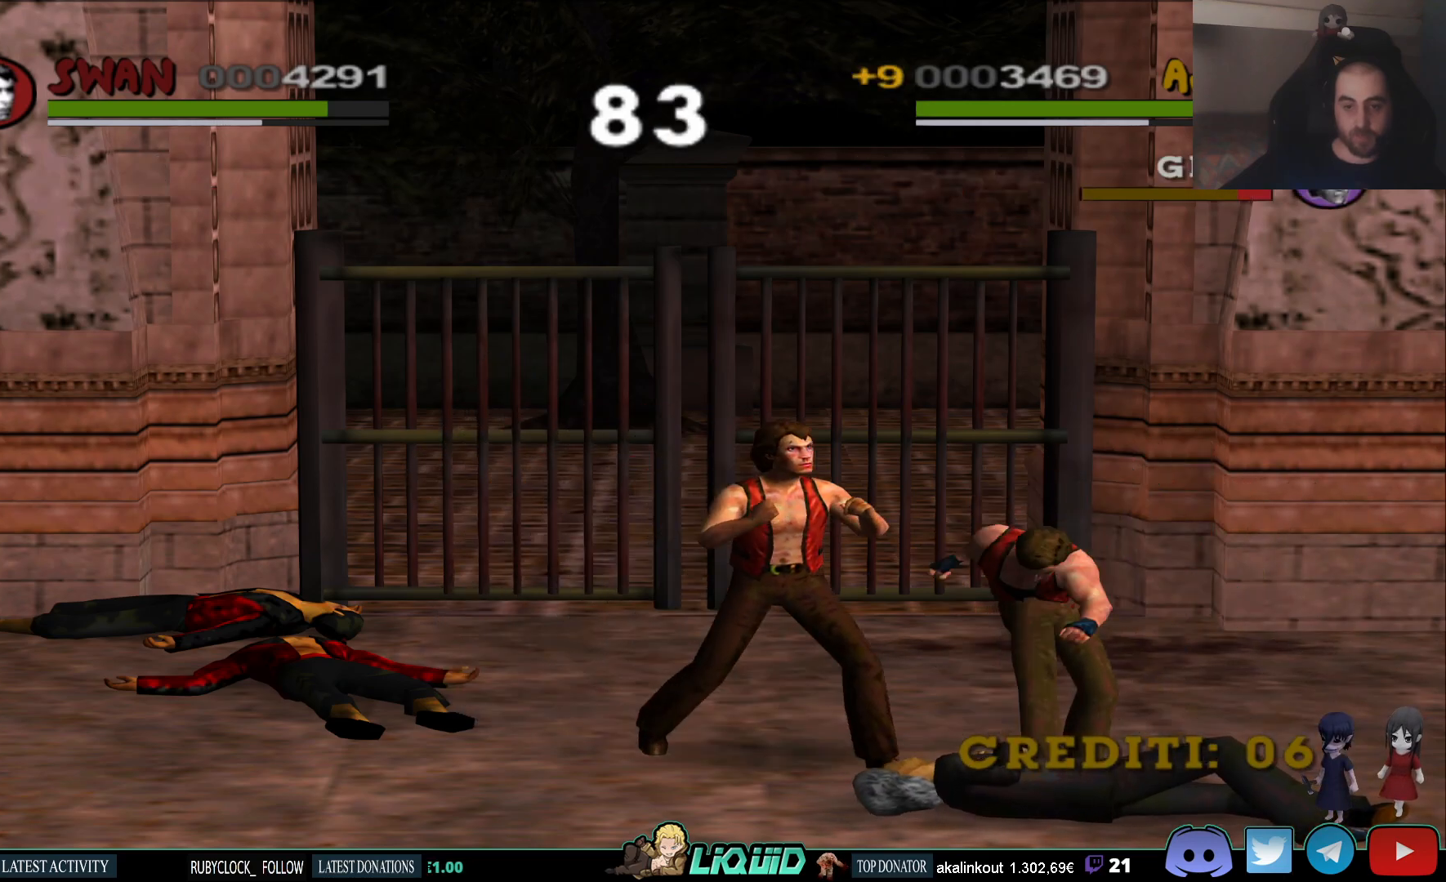
{"buttons": [], "left_stick": "down-right", "right_stick": "center", "events": [[150, "SQUARE", "up"]]}
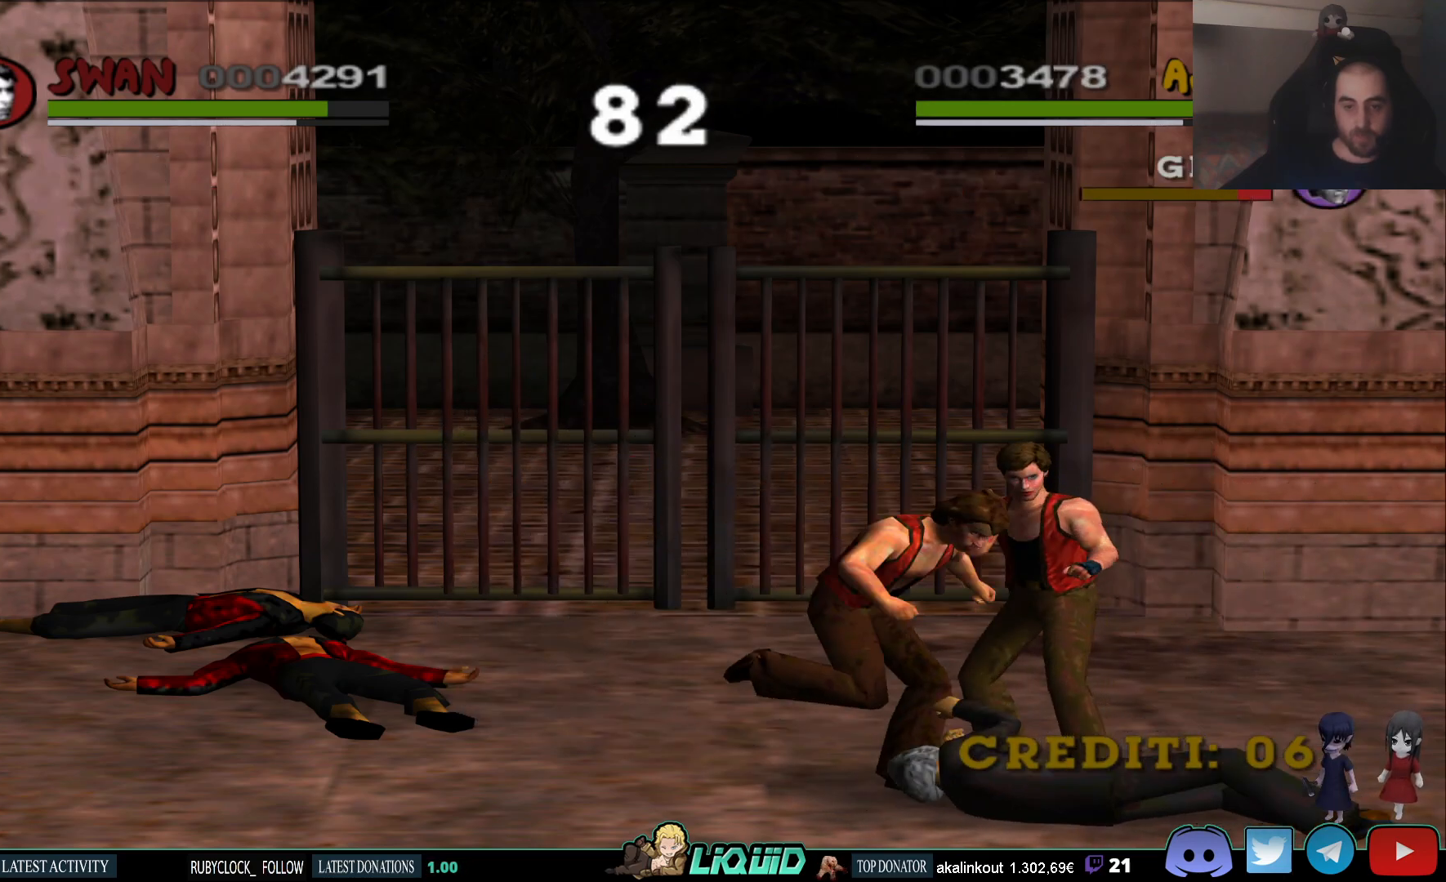
{"buttons": ["SQUARE"], "left_stick": "down-right", "right_stick": "center", "events": [[50, "SQUARE", "down"], [183, "SQUARE", "up"], [217, "SQUARE", "down"], [350, "SQUARE", "up"], [417, "SQUARE", "down"]]}
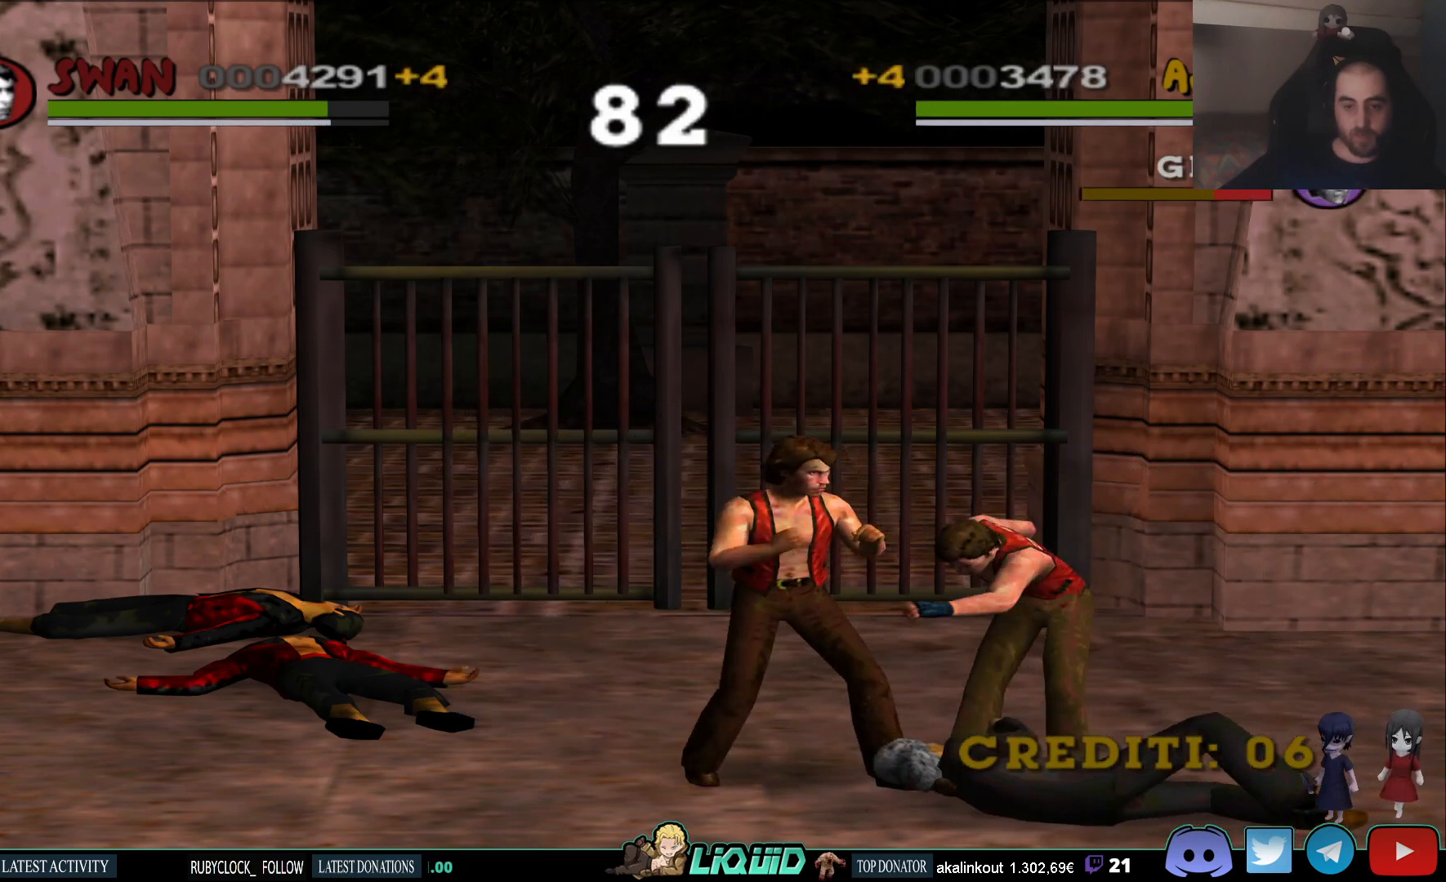
{"buttons": ["SQUARE"], "left_stick": "down-right", "right_stick": "center", "events": [[33, "SQUARE", "up"], [100, "SQUARE", "down"], [200, "SQUARE", "up"], [267, "SQUARE", "down"], [383, "SQUARE", "up"], [450, "SQUARE", "down"]]}
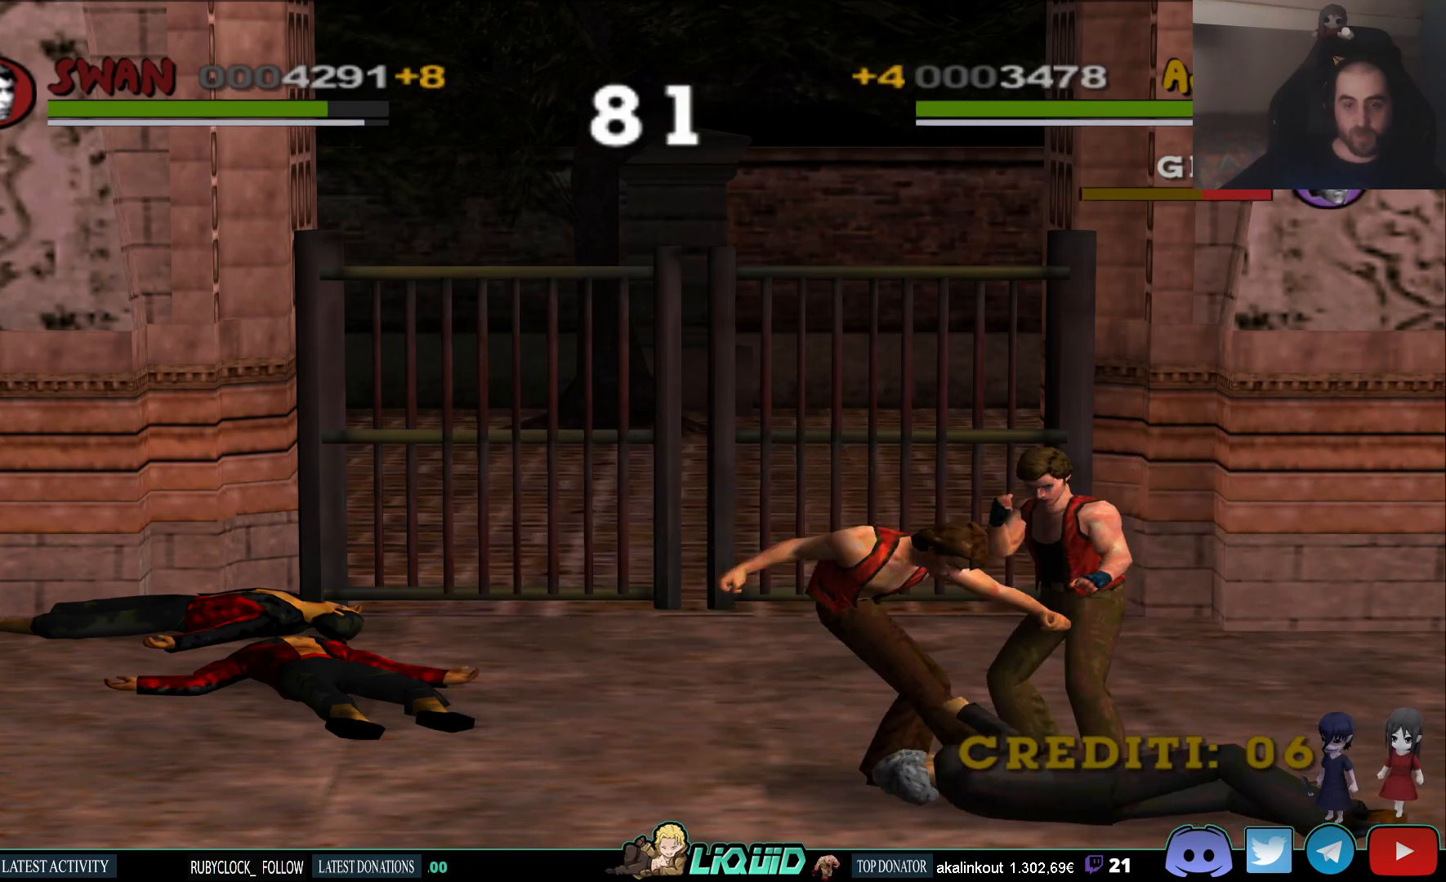
{"buttons": ["SQUARE"], "left_stick": "down-right", "right_stick": "center"}
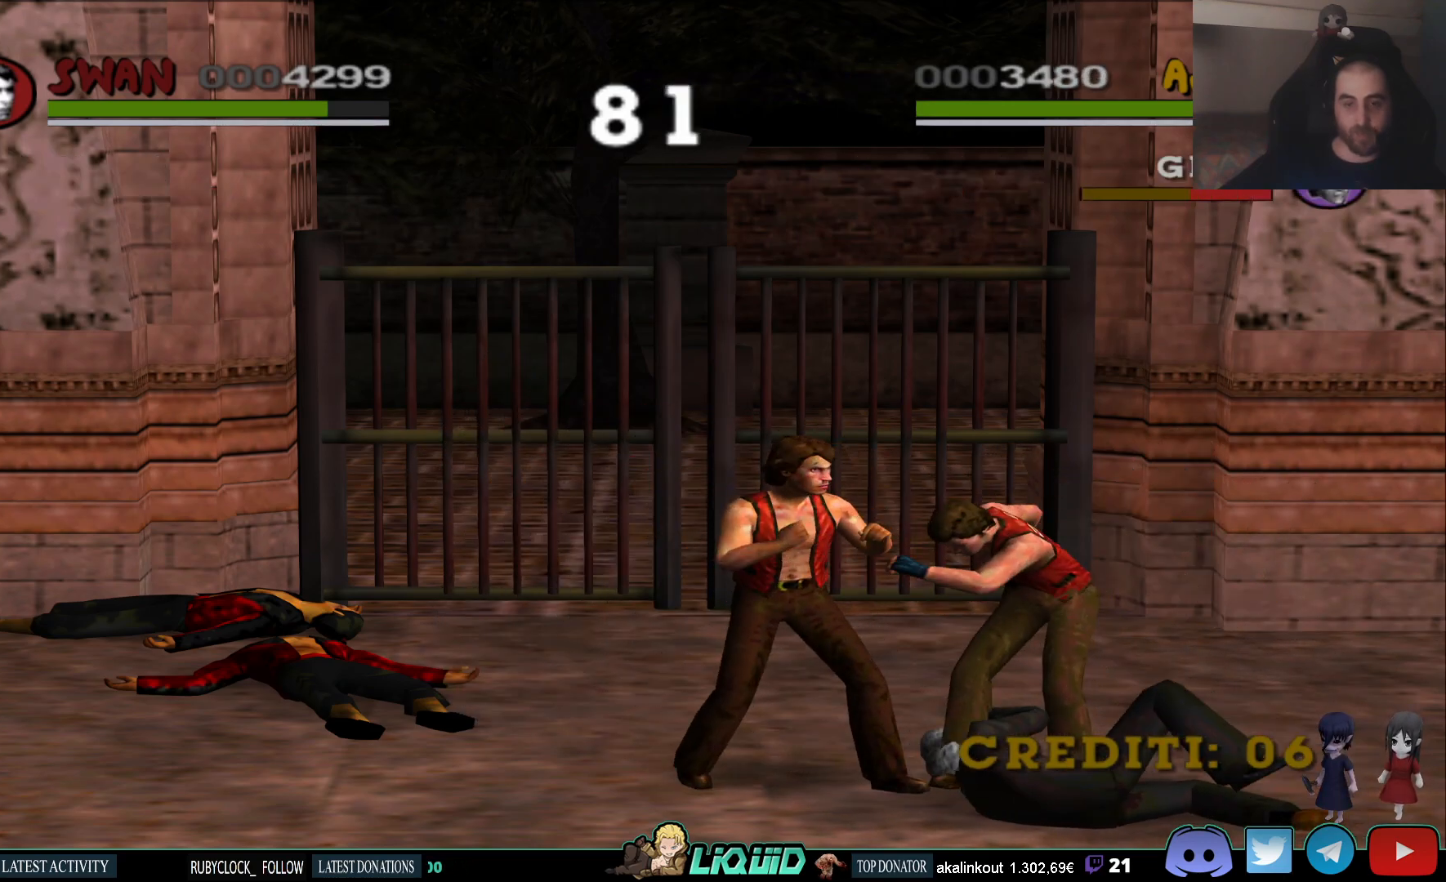
{"buttons": ["SQUARE"], "left_stick": "down-right", "right_stick": "center", "events": [[67, "SQUARE", "up"], [150, "SQUARE", "down"], [233, "SQUARE", "up"], [300, "SQUARE", "down"], [400, "SQUARE", "up"], [483, "SQUARE", "down"]]}
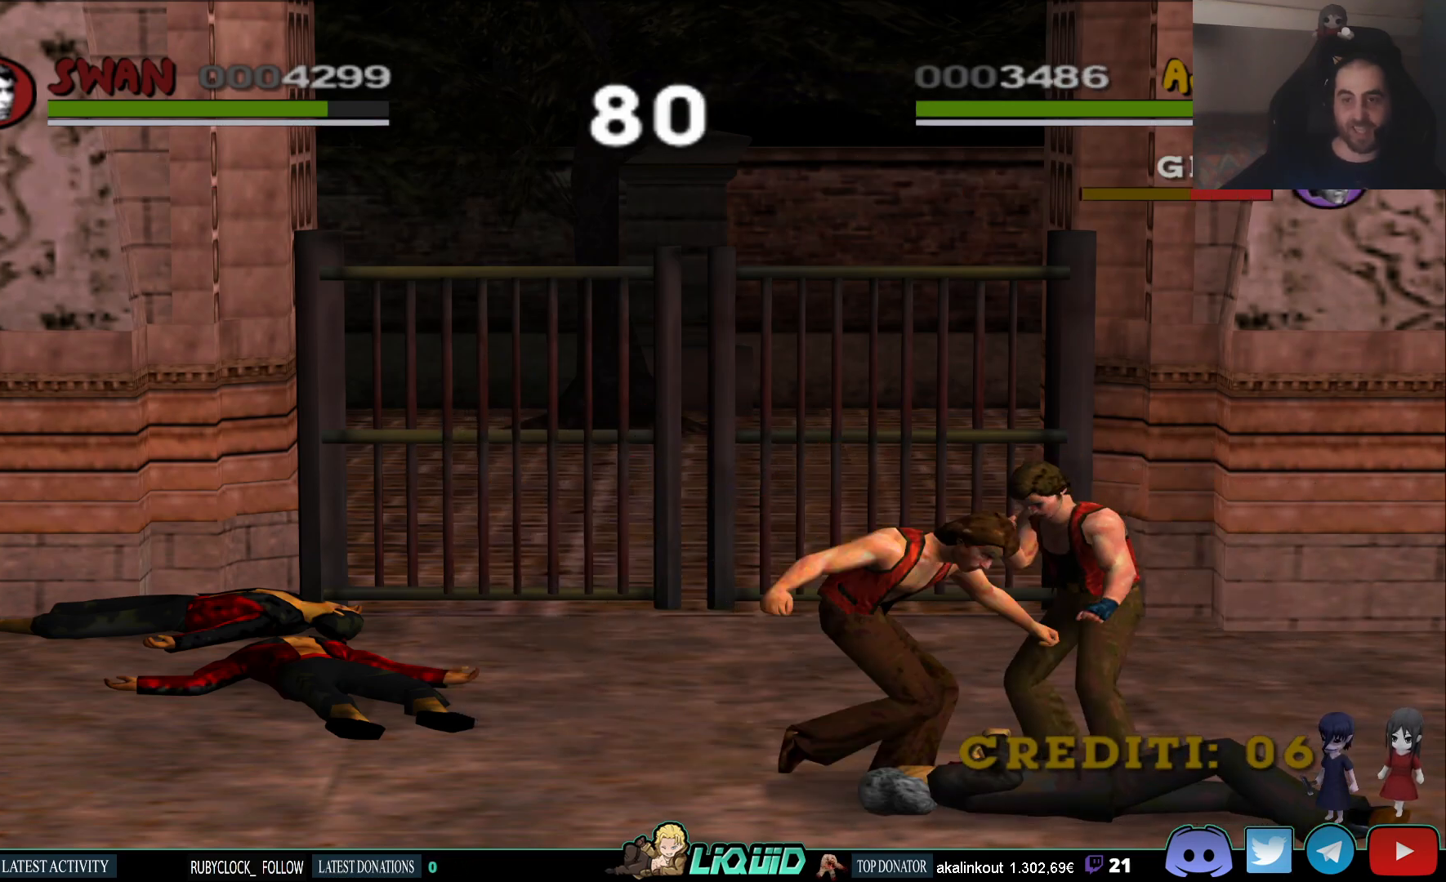
{"buttons": [], "left_stick": "down-right", "right_stick": "center"}
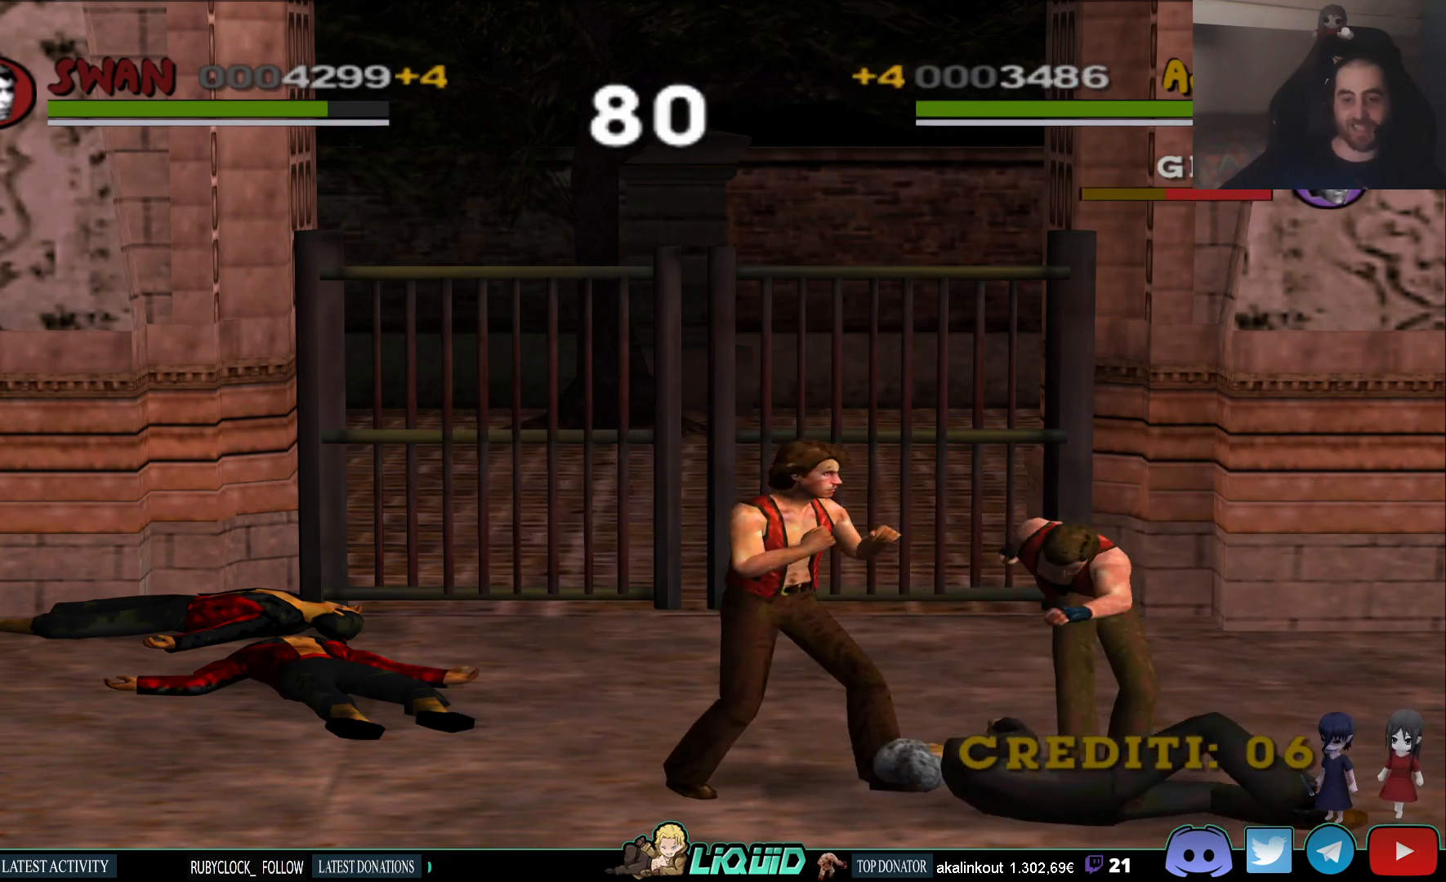
{"buttons": [], "left_stick": "down-right", "right_stick": "center", "events": [[17, "SQUARE", "down"], [133, "SQUARE", "up"], [183, "SQUARE", "down"], [300, "SQUARE", "up"], [350, "SQUARE", "down"], [450, "SQUARE", "up"]]}
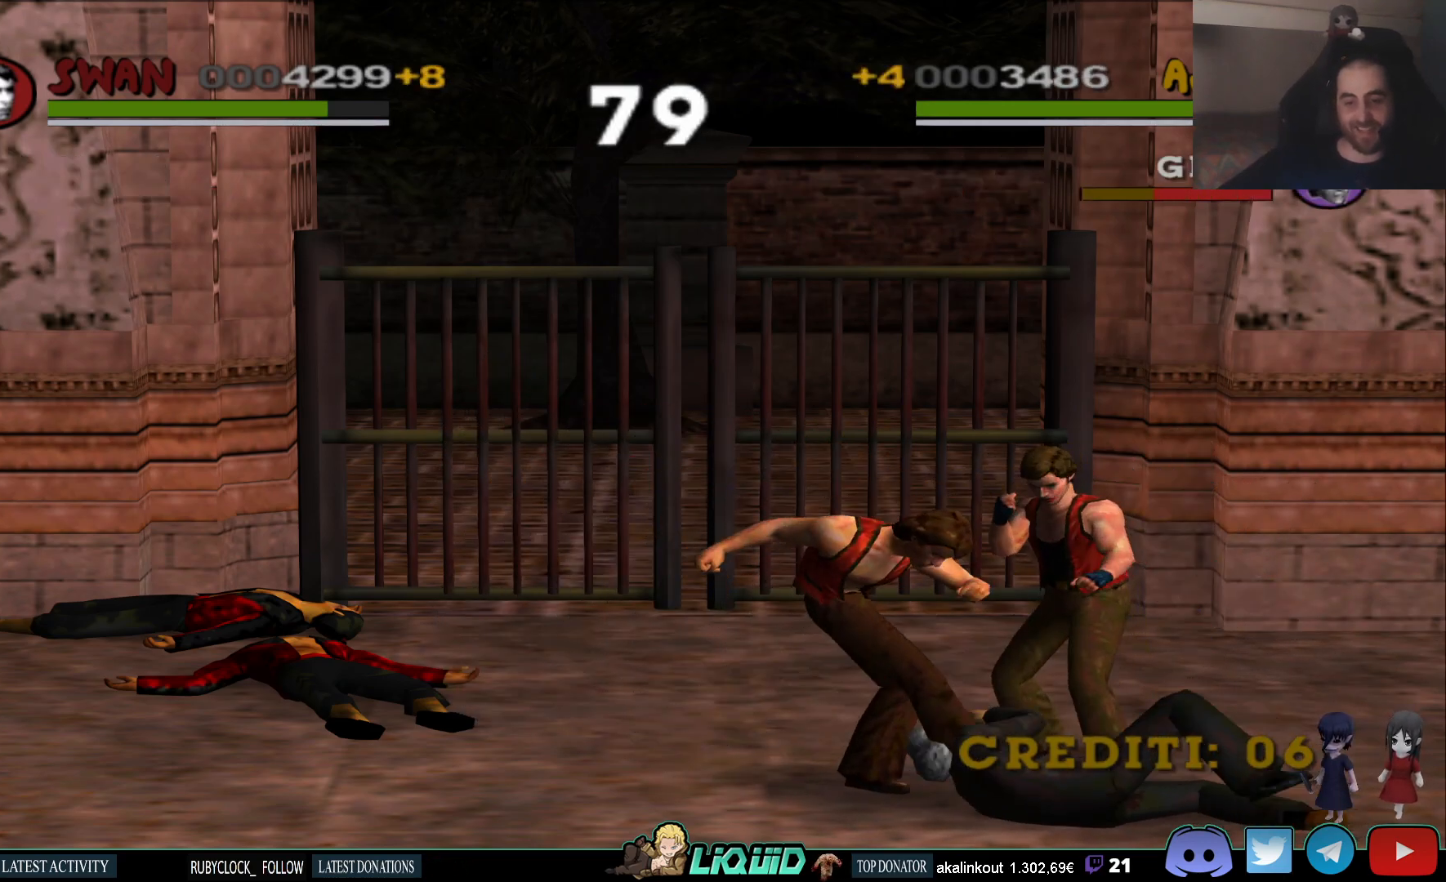
{"buttons": [], "left_stick": "down-right", "right_stick": "center", "events": [[33, "SQUARE", "down"], [117, "SQUARE", "up"], [150, "left_stick", "center"], [167, "SQUARE", "down"], [233, "left_stick", "down-right"], [300, "SQUARE", "up"], [350, "SQUARE", "down"], [450, "SQUARE", "up"]]}
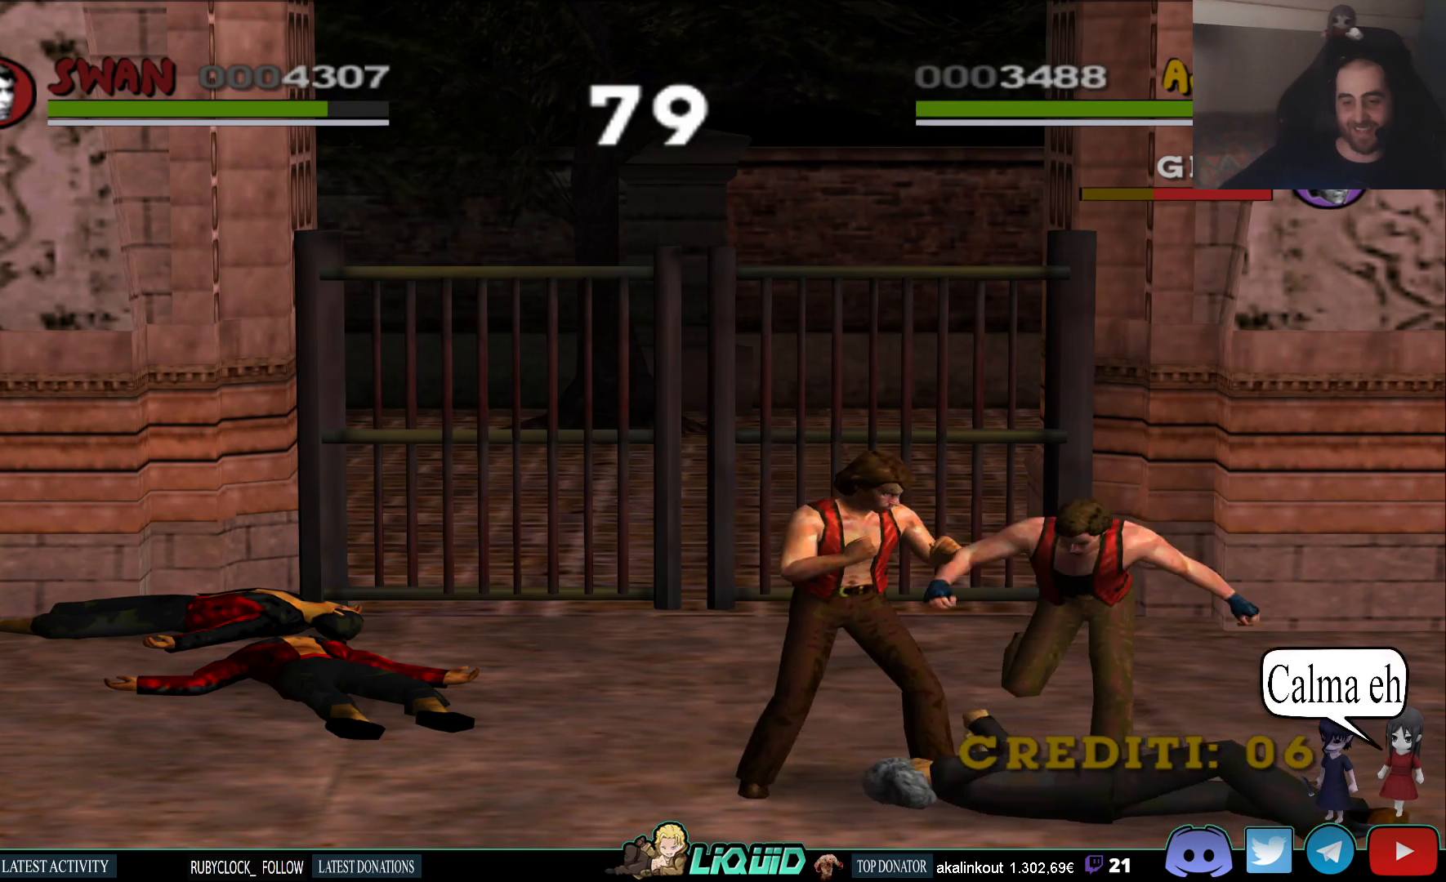
{"buttons": ["SQUARE"], "left_stick": "center", "right_stick": "center", "events": [[33, "SQUARE", "down"], [150, "SQUARE", "up"], [217, "SQUARE", "down"], [317, "SQUARE", "up"], [400, "SQUARE", "down"], [467, "left_stick", "center"]]}
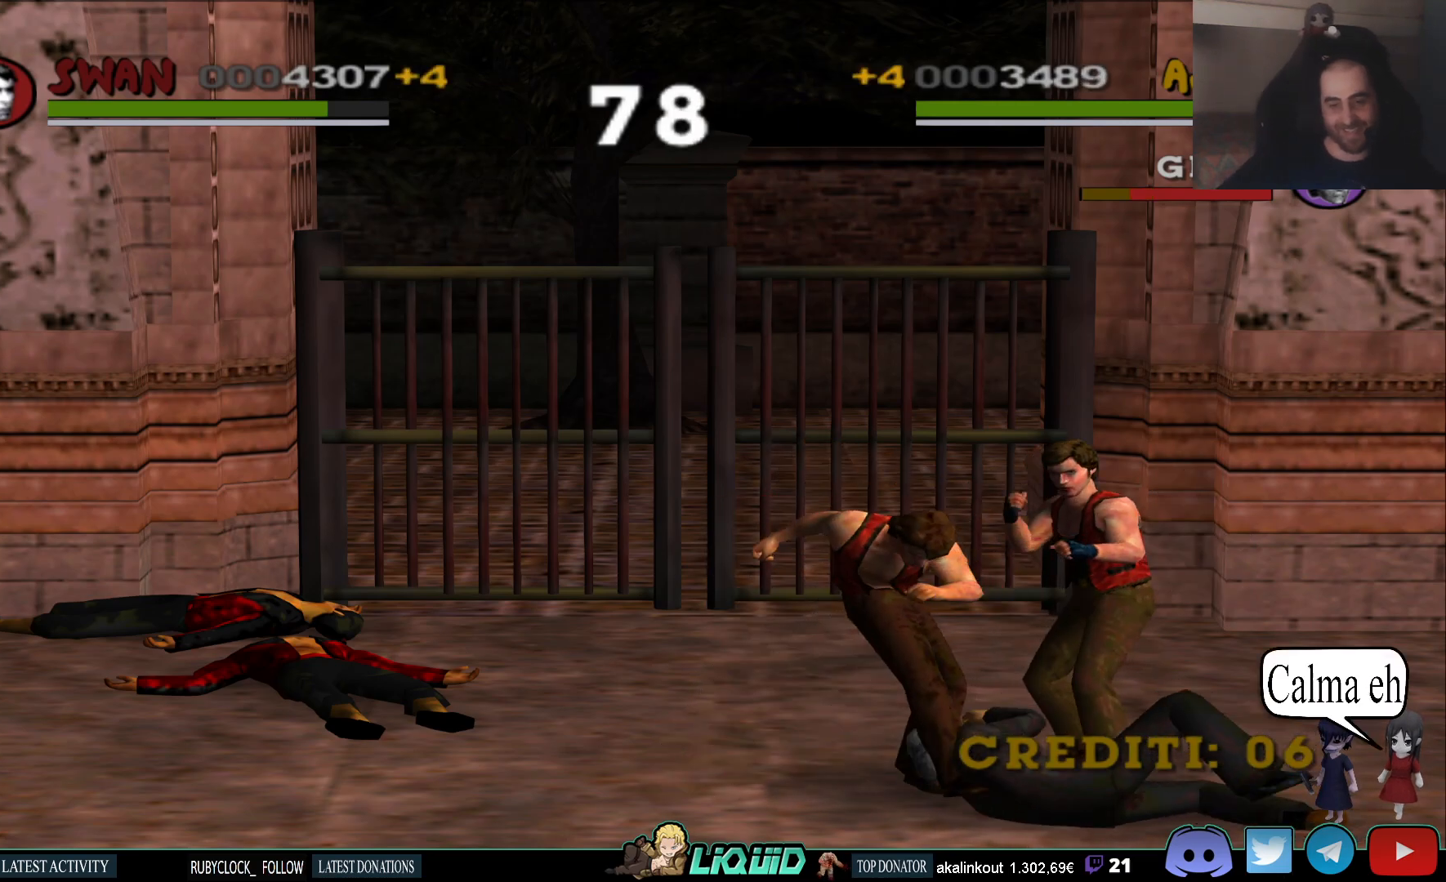
{"buttons": ["SQUARE"], "left_stick": "down-right", "right_stick": "center", "events": [[17, "SQUARE", "up"], [83, "SQUARE", "down"], [200, "SQUARE", "up"], [267, "SQUARE", "down"], [283, "left_stick", "down-right"], [367, "SQUARE", "up"], [467, "SQUARE", "down"]]}
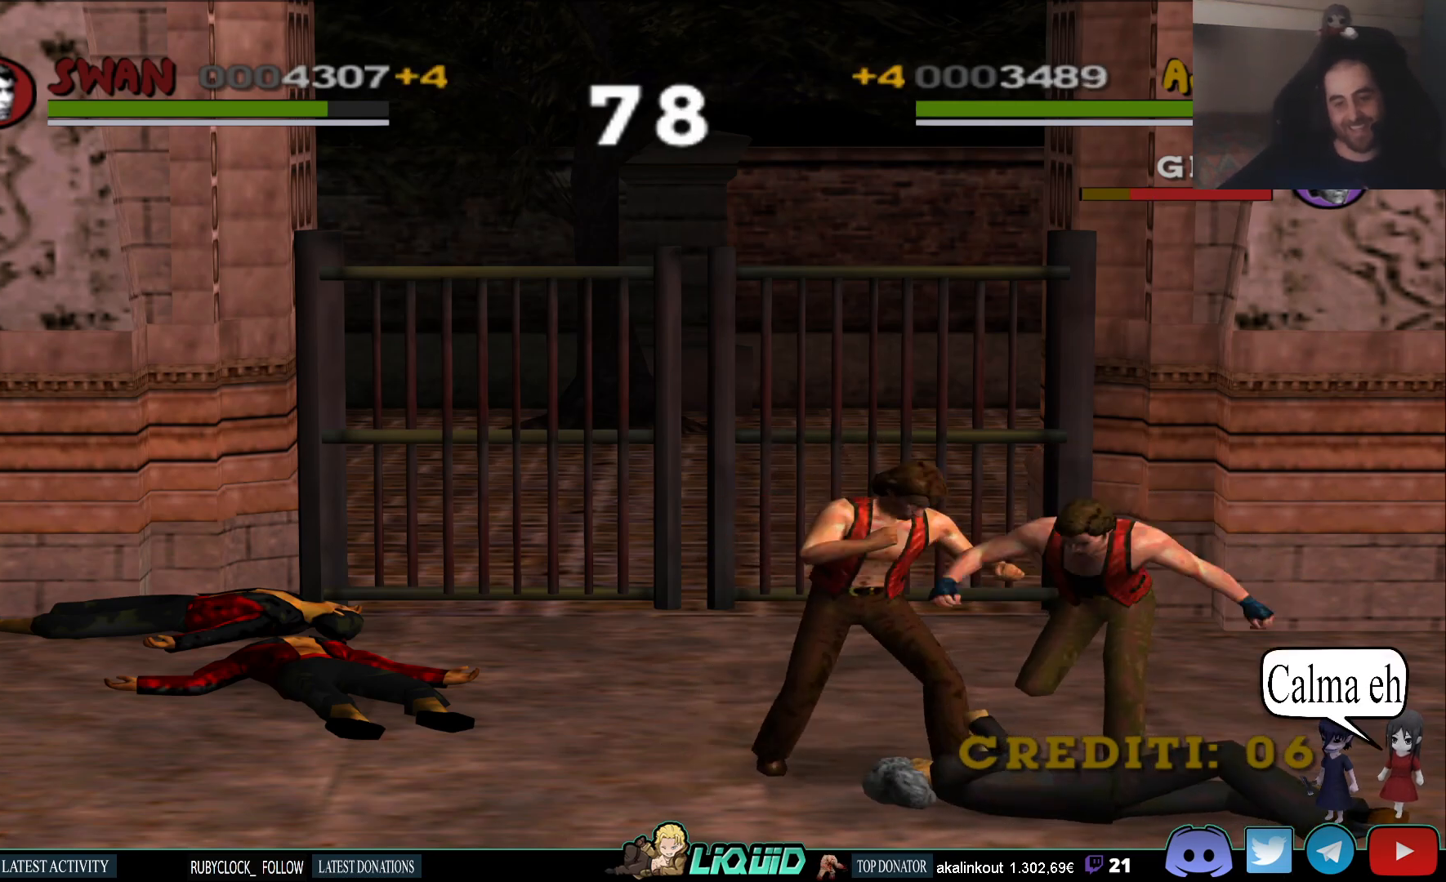
{"buttons": [], "left_stick": "down-right", "right_stick": "center", "events": [[83, "SQUARE", "up"], [150, "SQUARE", "down"], [250, "SQUARE", "up"], [317, "SQUARE", "down"], [433, "SQUARE", "up"]]}
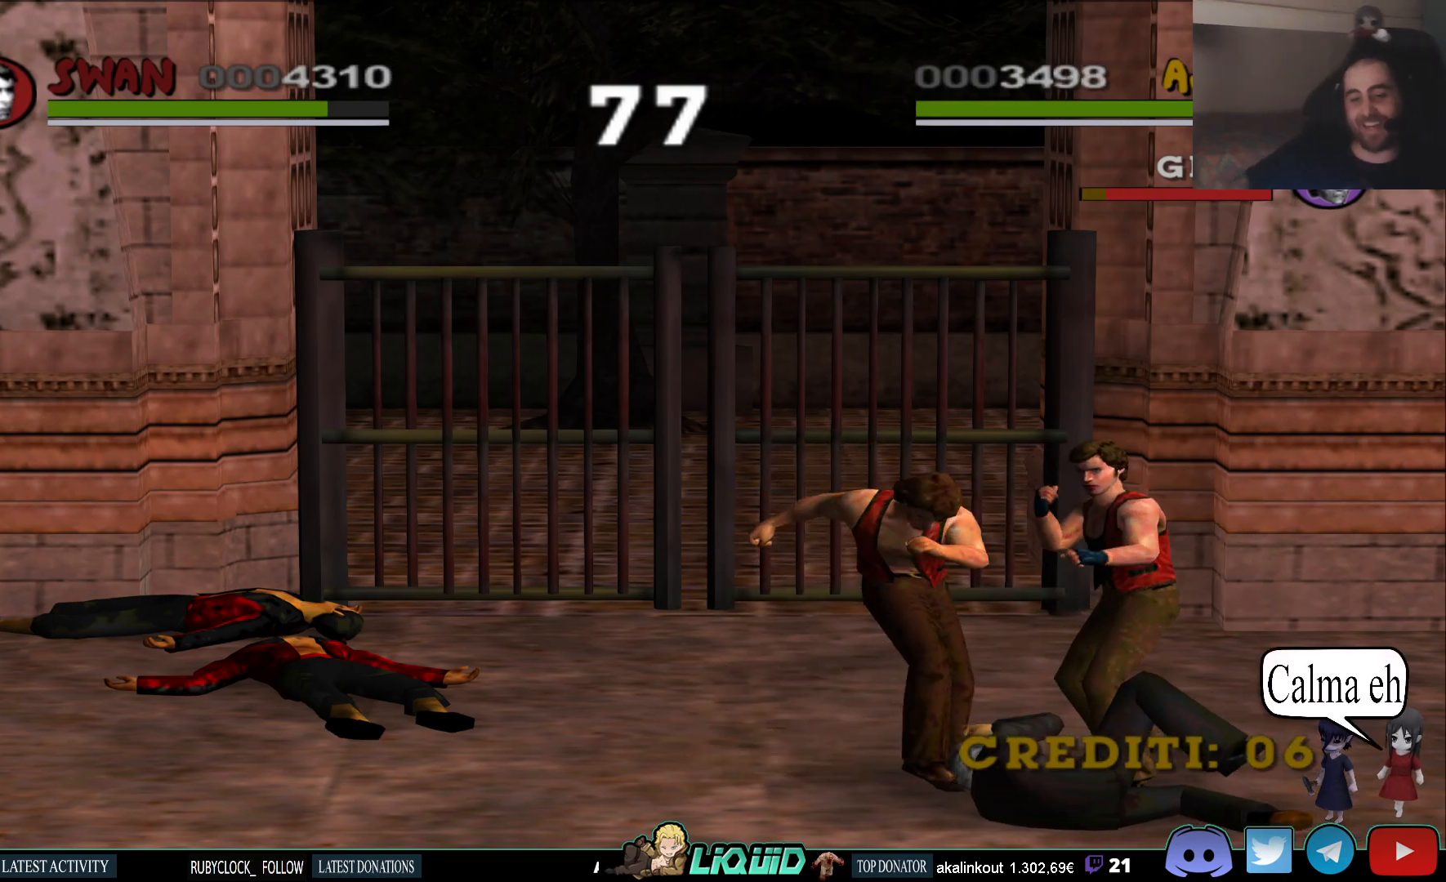
{"buttons": [], "left_stick": "down-right", "right_stick": "center", "events": [[17, "SQUARE", "down"], [83, "SQUARE", "up"], [167, "SQUARE", "down"], [267, "SQUARE", "up"], [367, "SQUARE", "down"], [433, "SQUARE", "up"]]}
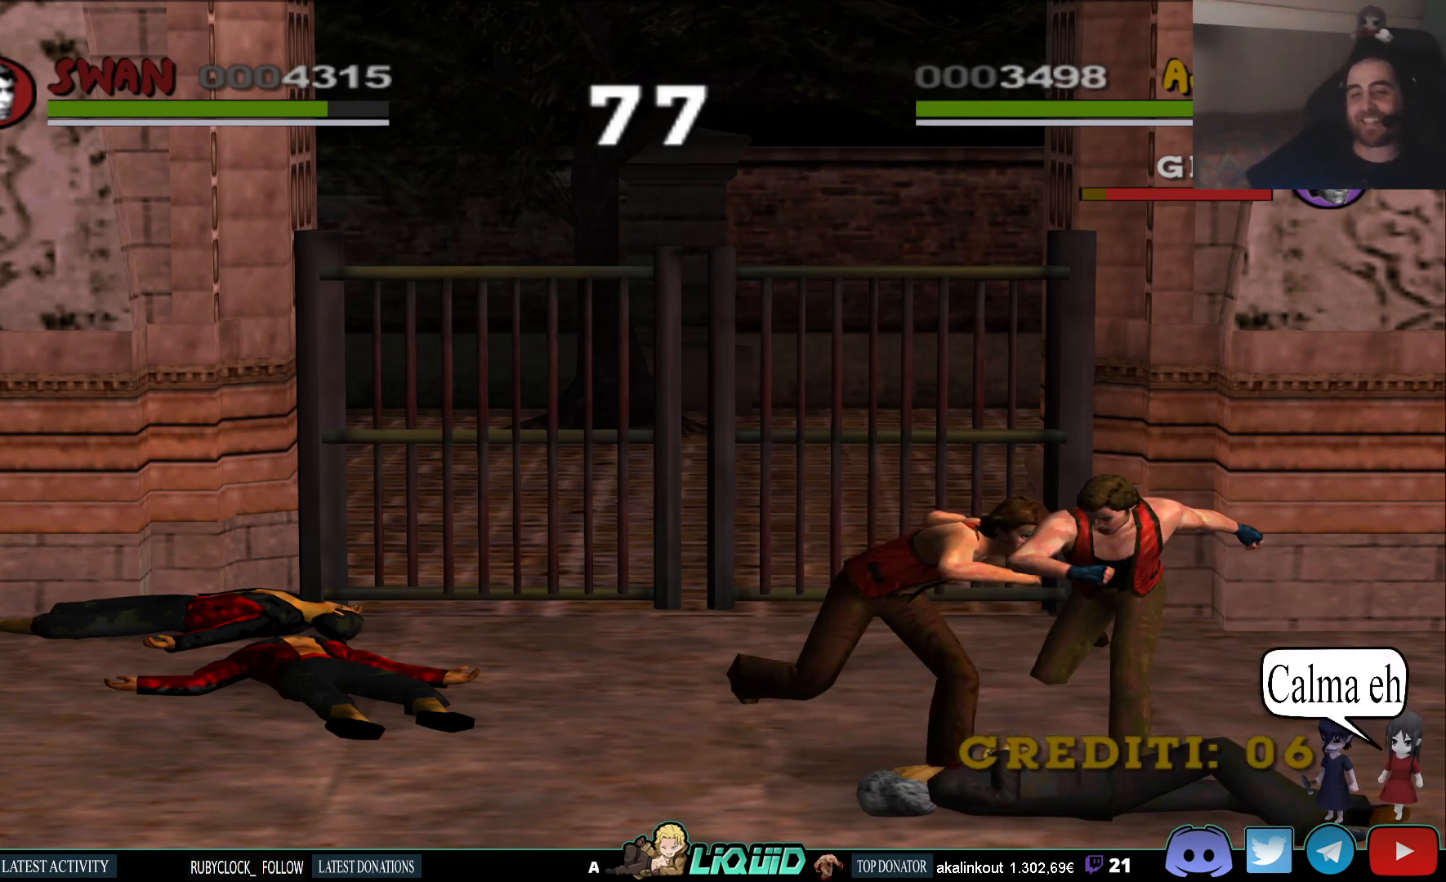
{"buttons": [], "left_stick": "down-right", "right_stick": "center", "events": [[33, "SQUARE", "down"], [117, "SQUARE", "up"], [183, "SQUARE", "down"], [300, "SQUARE", "up"], [367, "SQUARE", "down"], [483, "SQUARE", "up"]]}
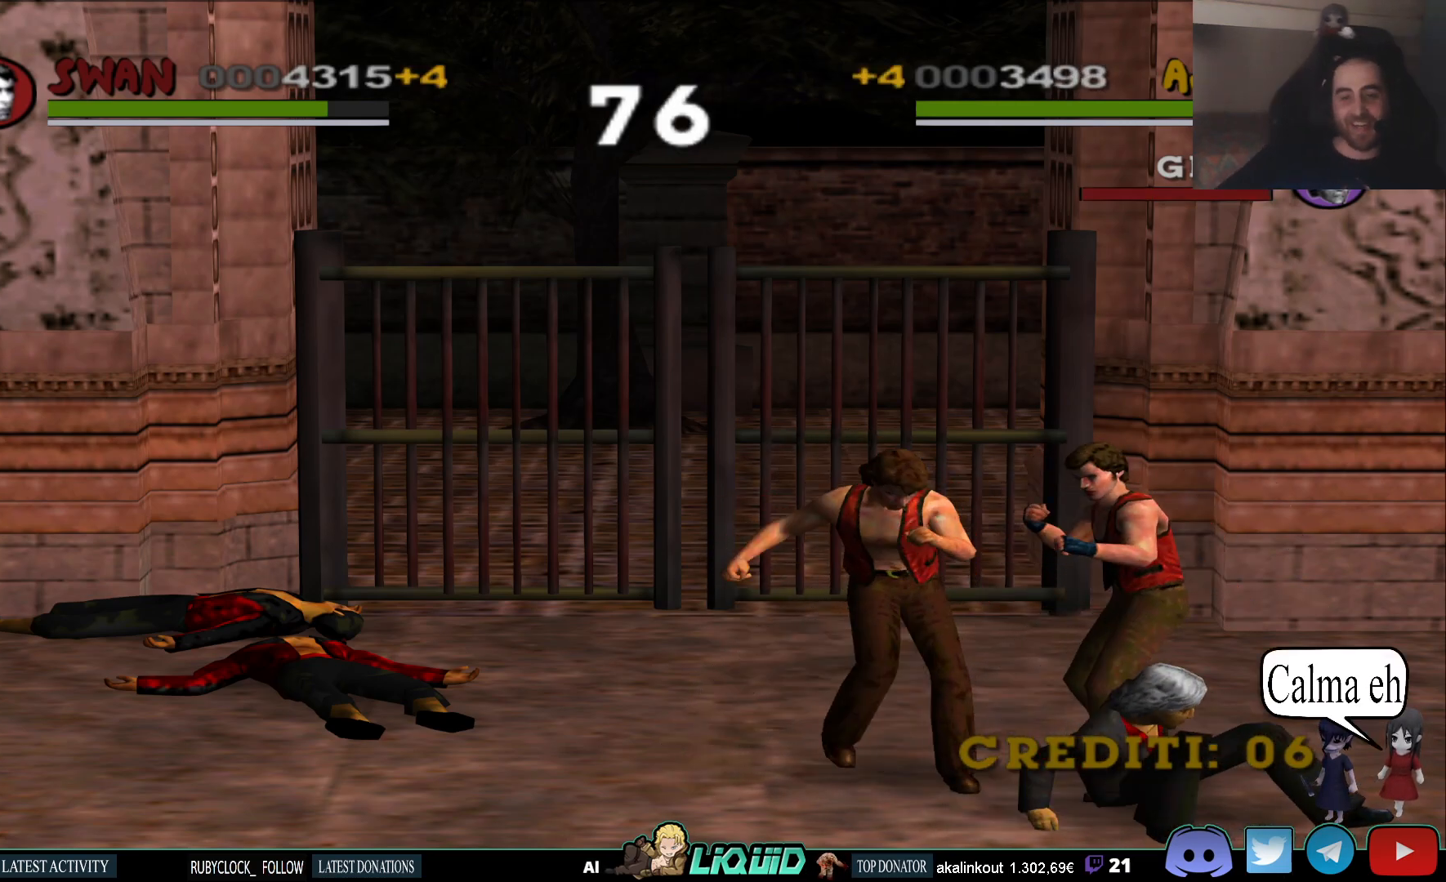
{"buttons": [], "left_stick": "down-right", "right_stick": "center", "events": [[67, "SQUARE", "down"], [150, "SQUARE", "up"], [233, "SQUARE", "down"], [333, "SQUARE", "up"], [400, "SQUARE", "down"], [500, "SQUARE", "up"]]}
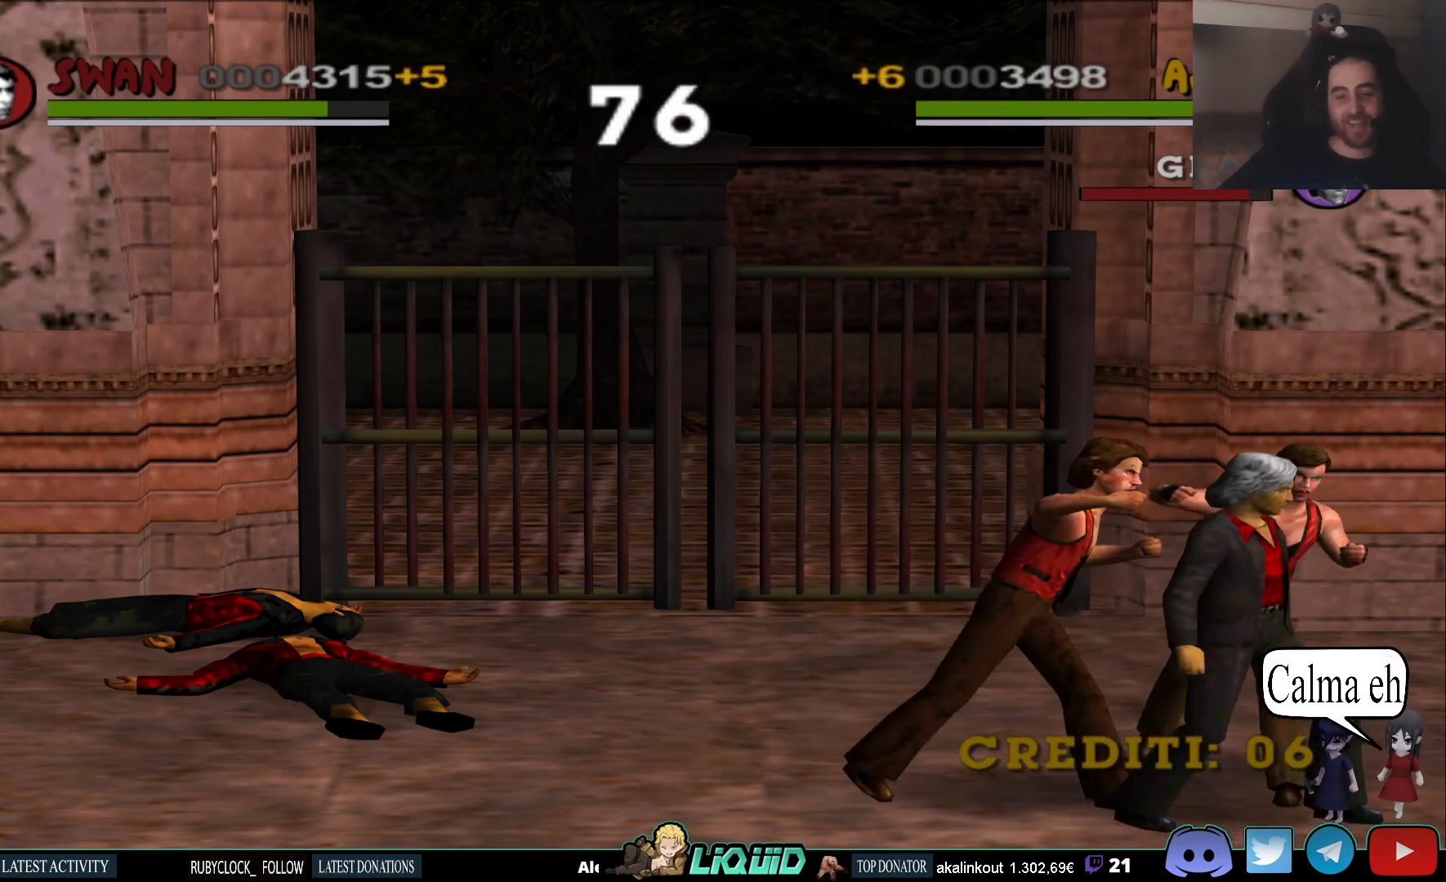
{"buttons": ["SQUARE"], "left_stick": "down", "right_stick": "center", "events": [[67, "SQUARE", "down"], [183, "SQUARE", "up"], [233, "SQUARE", "down"], [300, "left_stick", "down"], [350, "SQUARE", "up"], [417, "SQUARE", "down"]]}
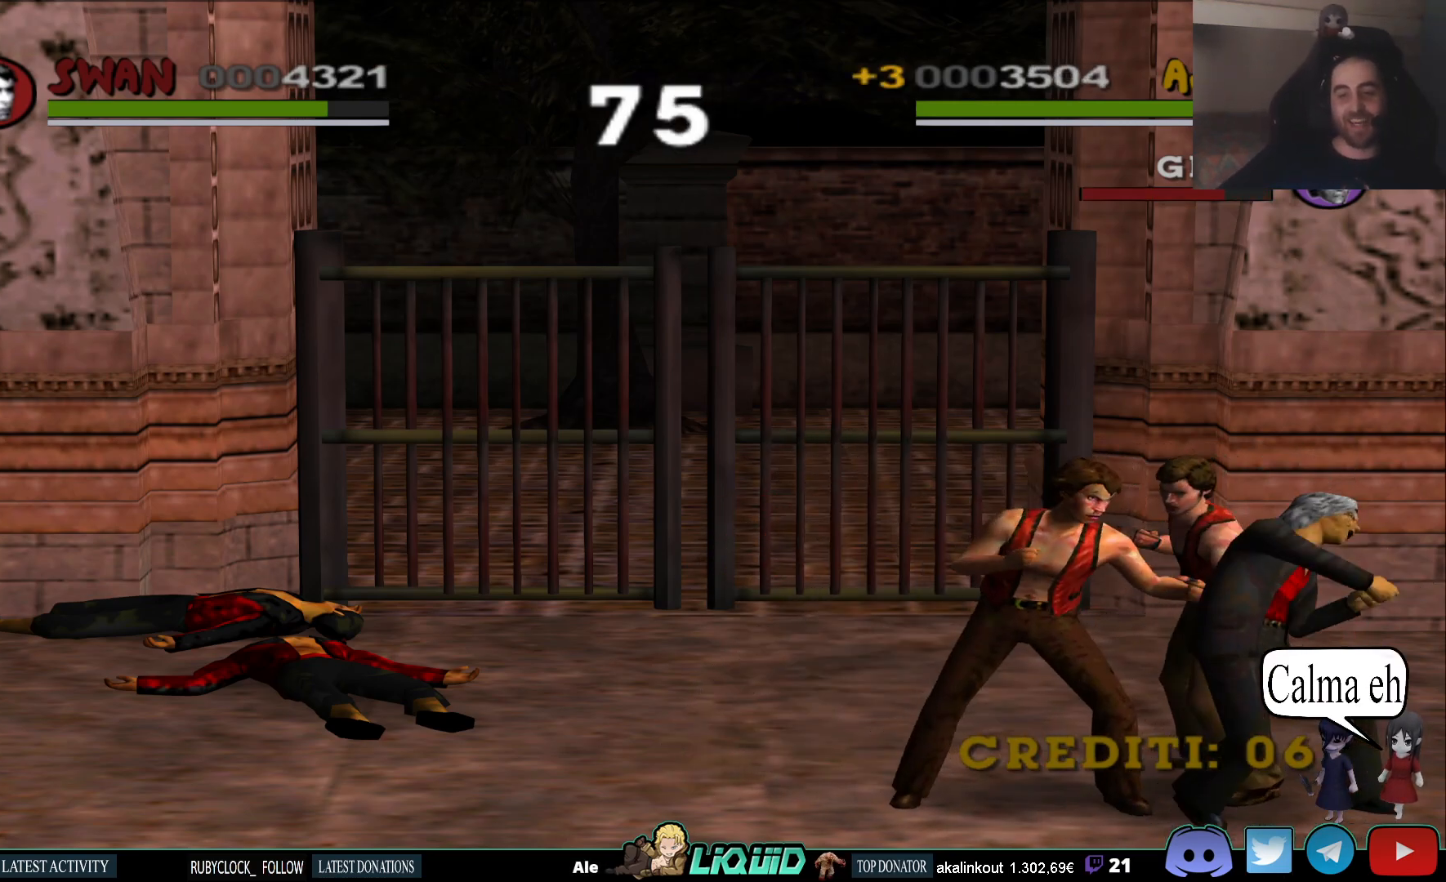
{"buttons": ["SQUARE"], "left_stick": "down", "right_stick": "center"}
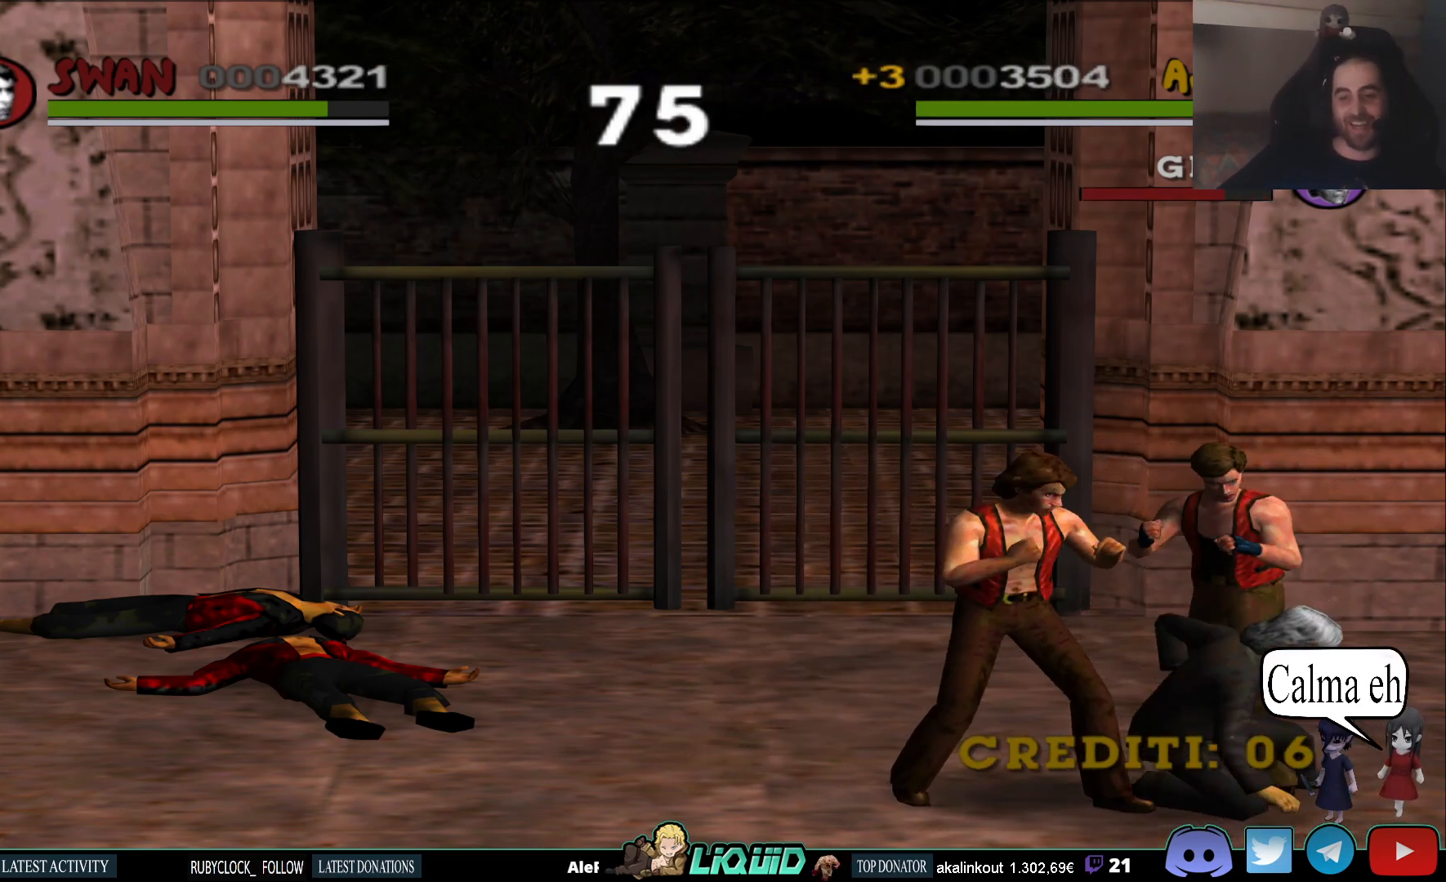
{"buttons": [], "left_stick": "down", "right_stick": "center", "events": [[117, "SQUARE", "up"]]}
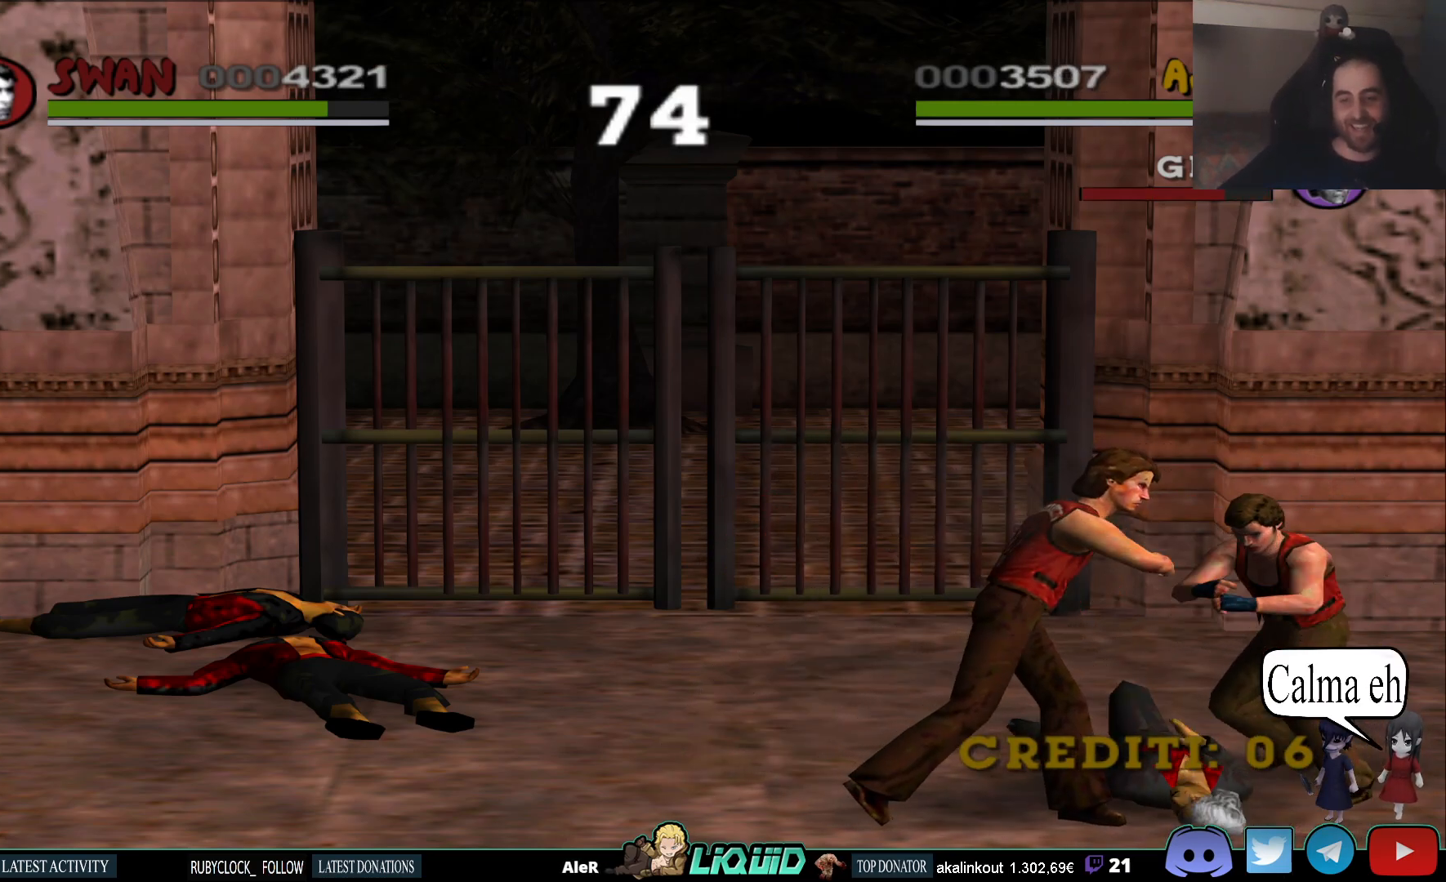
{"buttons": ["SQUARE"], "left_stick": "right", "right_stick": "center", "events": [[300, "SQUARE", "down"], [317, "left_stick", "right"], [417, "SQUARE", "up"], [467, "SQUARE", "down"]]}
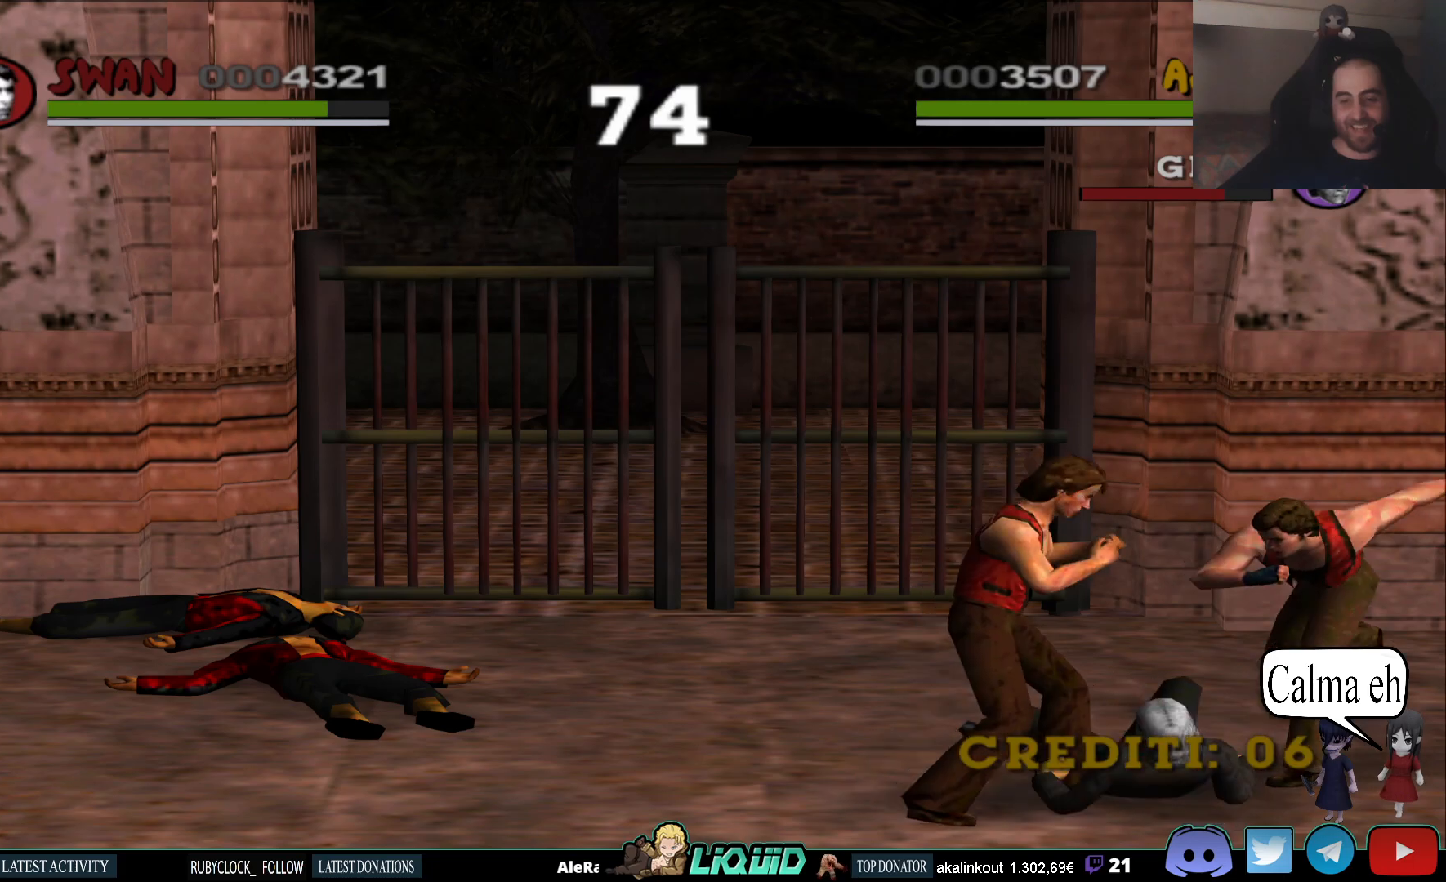
{"buttons": ["SQUARE"], "left_stick": "right", "right_stick": "center", "events": [[100, "SQUARE", "up"], [150, "SQUARE", "down"], [267, "SQUARE", "up"], [333, "SQUARE", "down"], [433, "SQUARE", "up"], [500, "SQUARE", "down"]]}
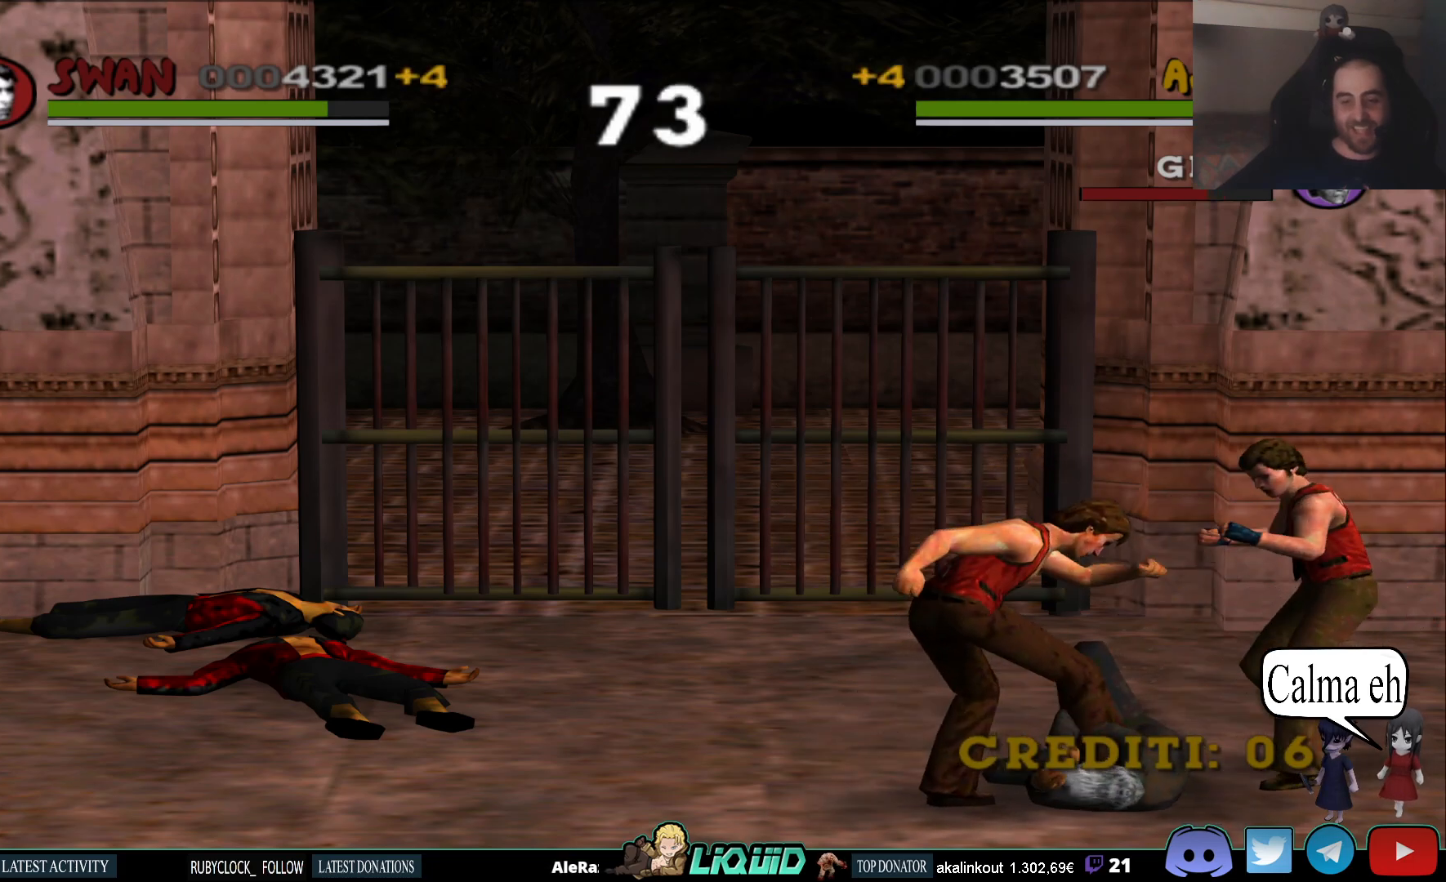
{"buttons": [], "left_stick": "right", "right_stick": "center", "events": [[117, "SQUARE", "up"], [183, "SQUARE", "down"], [300, "SQUARE", "up"], [367, "SQUARE", "down"], [467, "SQUARE", "up"]]}
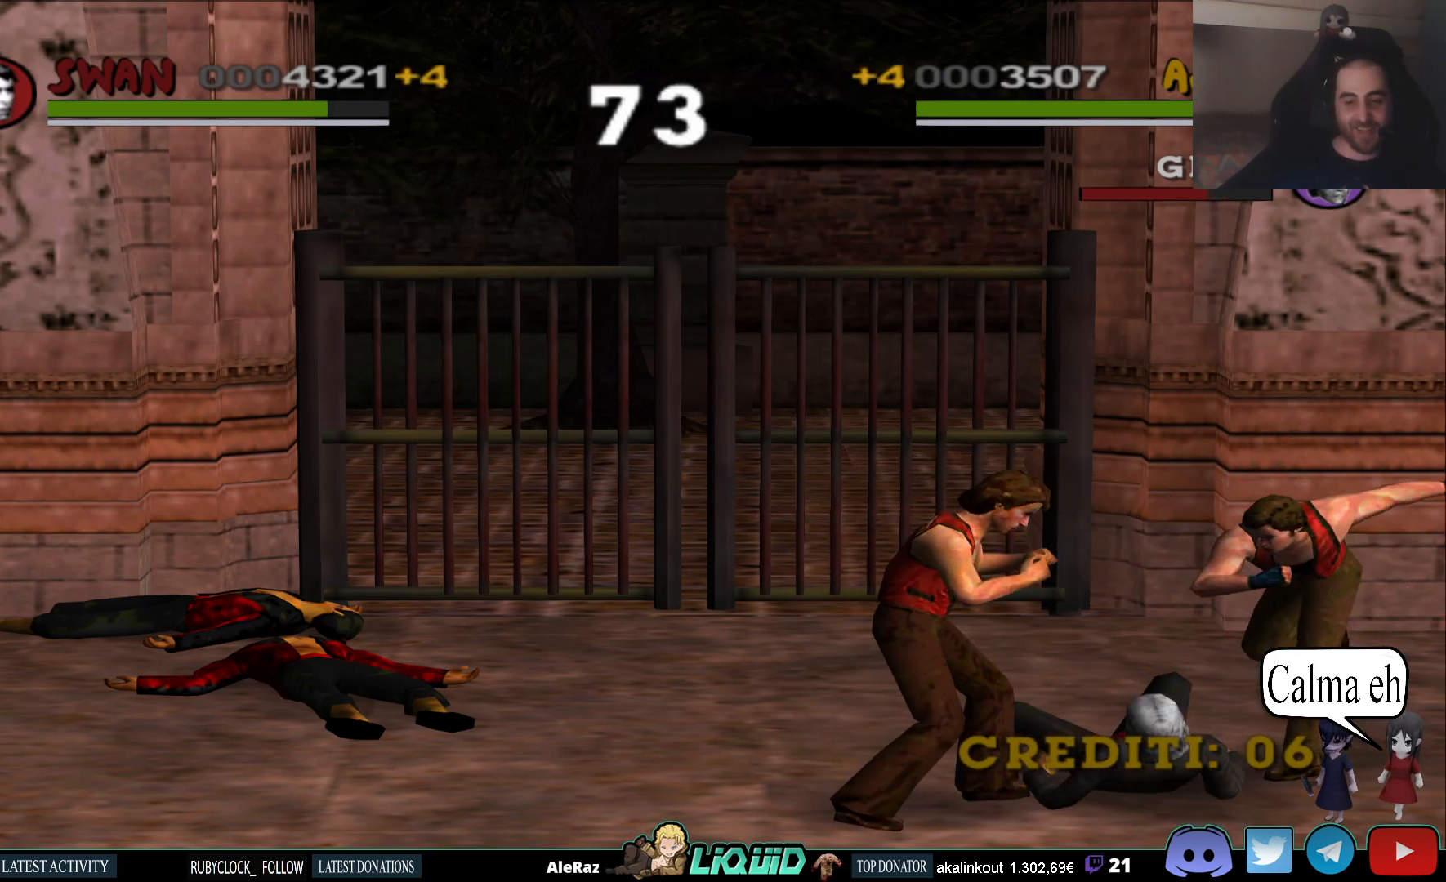
{"buttons": [], "left_stick": "right", "right_stick": "center", "events": [[33, "SQUARE", "down"], [117, "SQUARE", "up"], [183, "SQUARE", "down"], [300, "SQUARE", "up"], [350, "SQUARE", "down"], [450, "SQUARE", "up"]]}
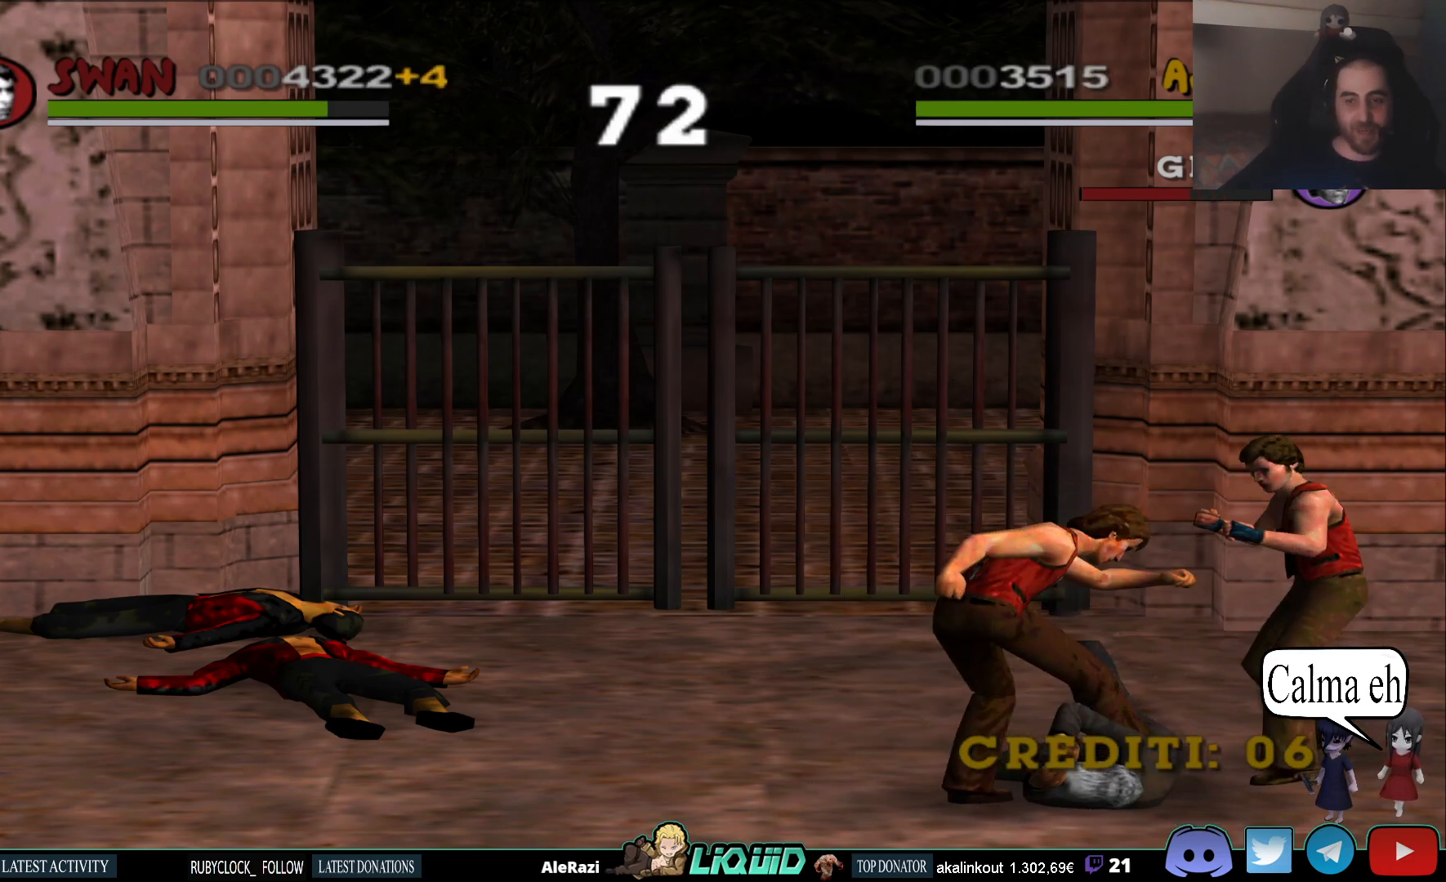
{"buttons": ["SQUARE"], "left_stick": "right", "right_stick": "center", "events": [[17, "SQUARE", "down"], [117, "SQUARE", "up"], [183, "SQUARE", "down"], [267, "SQUARE", "up"], [350, "SQUARE", "down"], [450, "SQUARE", "up"], [483, "SQUARE", "down"]]}
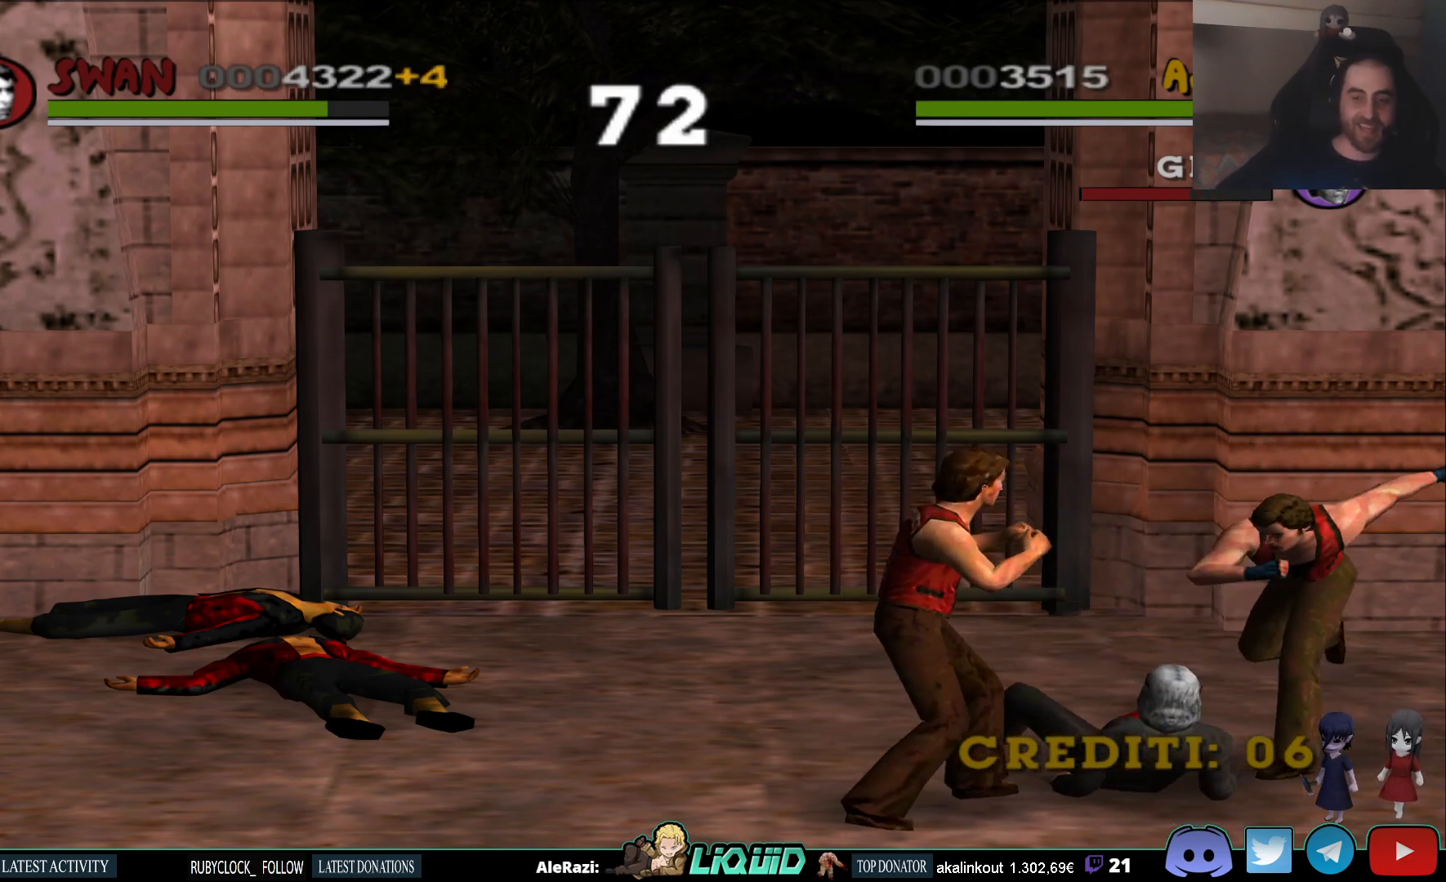
{"buttons": ["SQUARE"], "left_stick": "right", "right_stick": "center", "events": [[100, "SQUARE", "up"], [150, "SQUARE", "down"], [250, "SQUARE", "up"], [317, "SQUARE", "down"], [400, "SQUARE", "up"], [483, "SQUARE", "down"]]}
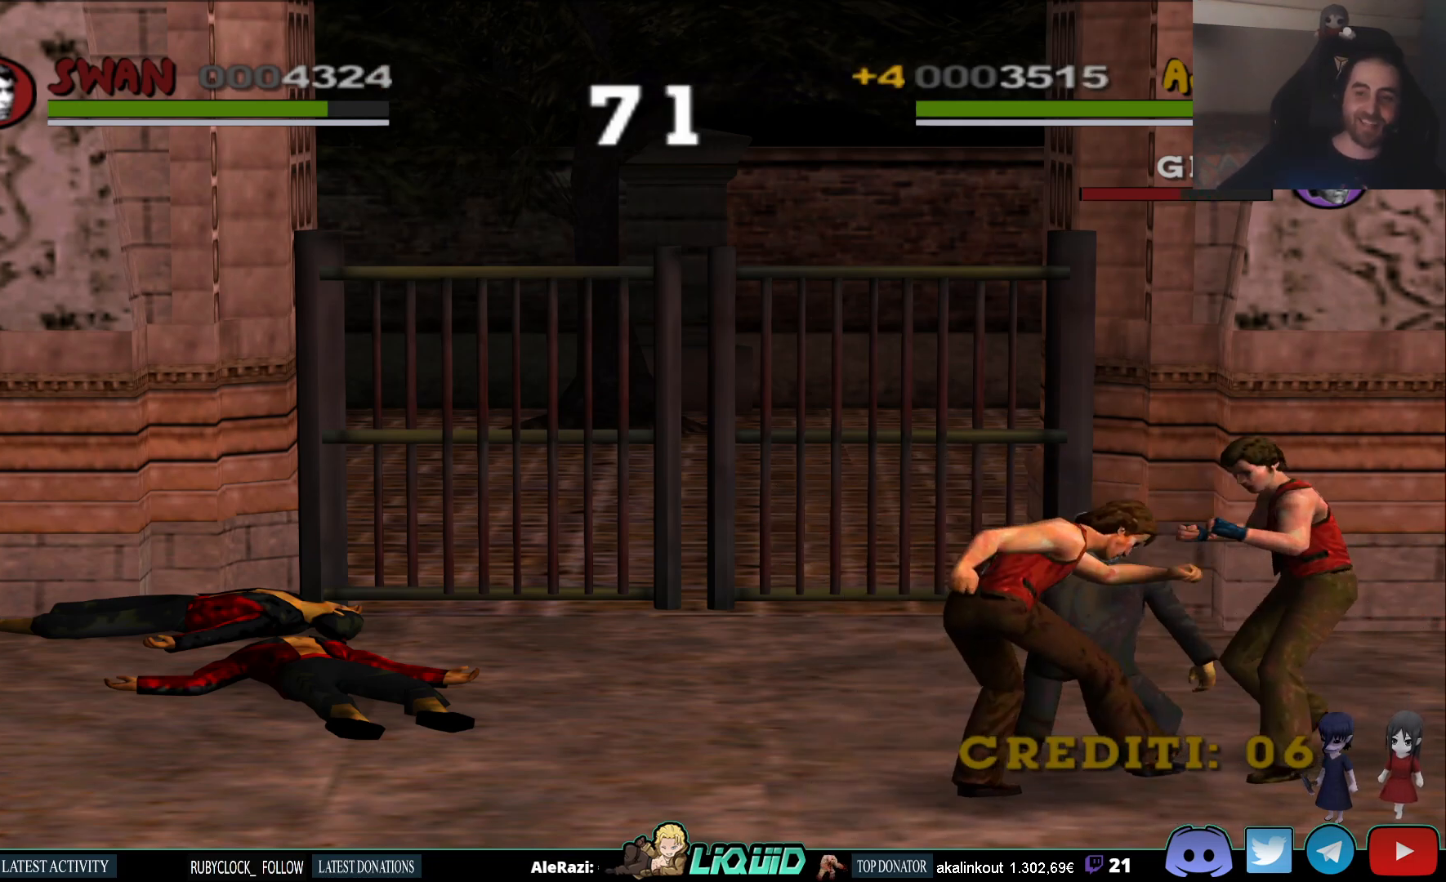
{"buttons": ["SQUARE"], "left_stick": "up", "right_stick": "center", "events": [[67, "SQUARE", "up"], [133, "SQUARE", "down"], [133, "left_stick", "center"], [250, "SQUARE", "up"], [317, "SQUARE", "down"], [367, "left_stick", "right"], [417, "SQUARE", "up"], [433, "left_stick", "up"], [483, "SQUARE", "down"]]}
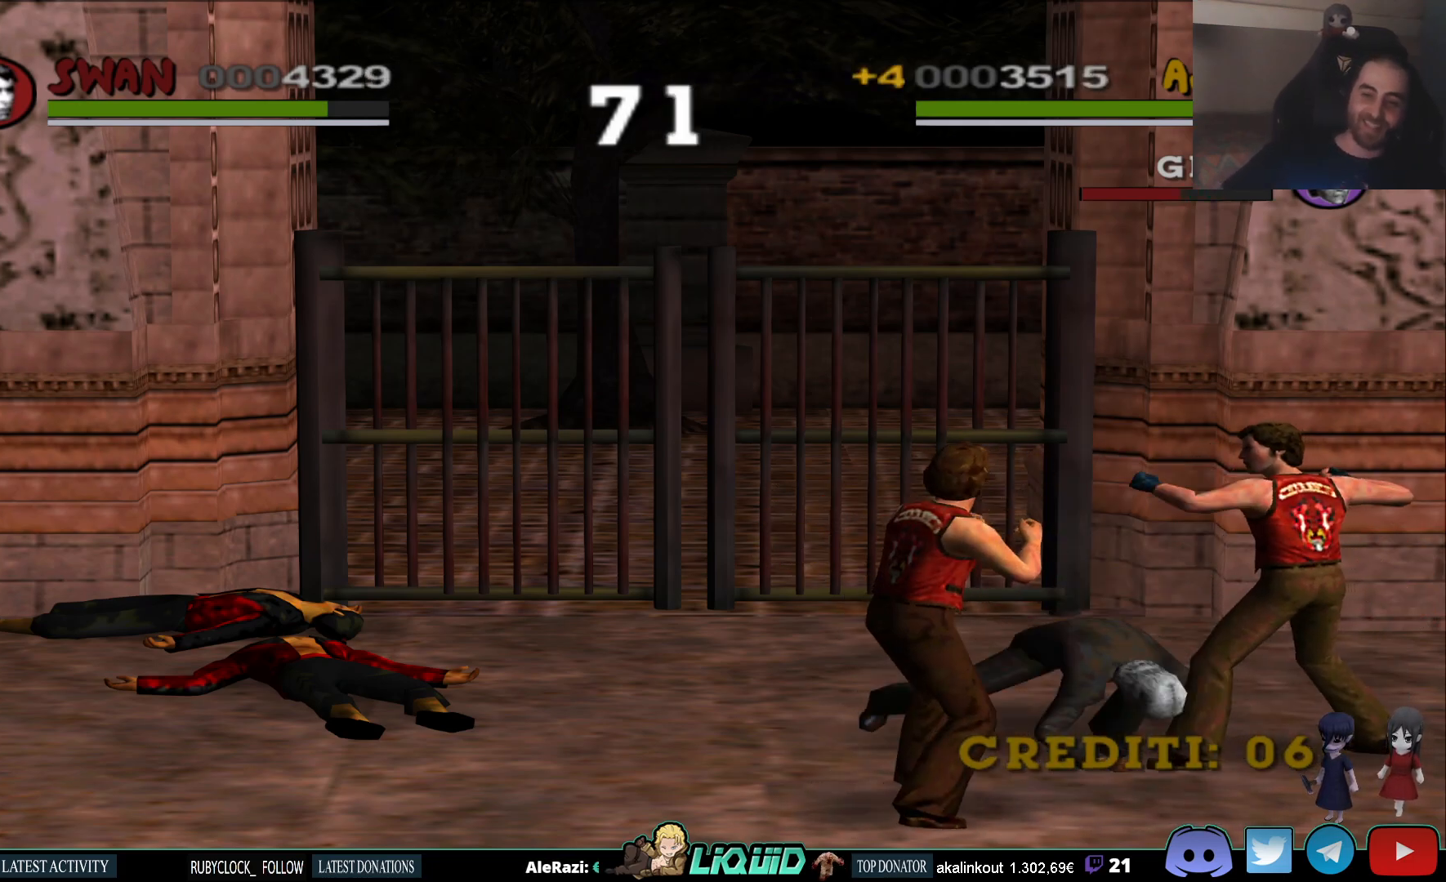
{"buttons": [], "left_stick": "center", "right_stick": "center", "events": [[50, "left_stick", "left"], [83, "SQUARE", "up"], [150, "SQUARE", "down"], [167, "left_stick", "center"], [233, "left_stick", "up-right"], [250, "SQUARE", "up"], [317, "SQUARE", "down"], [367, "left_stick", "center"], [433, "SQUARE", "up"]]}